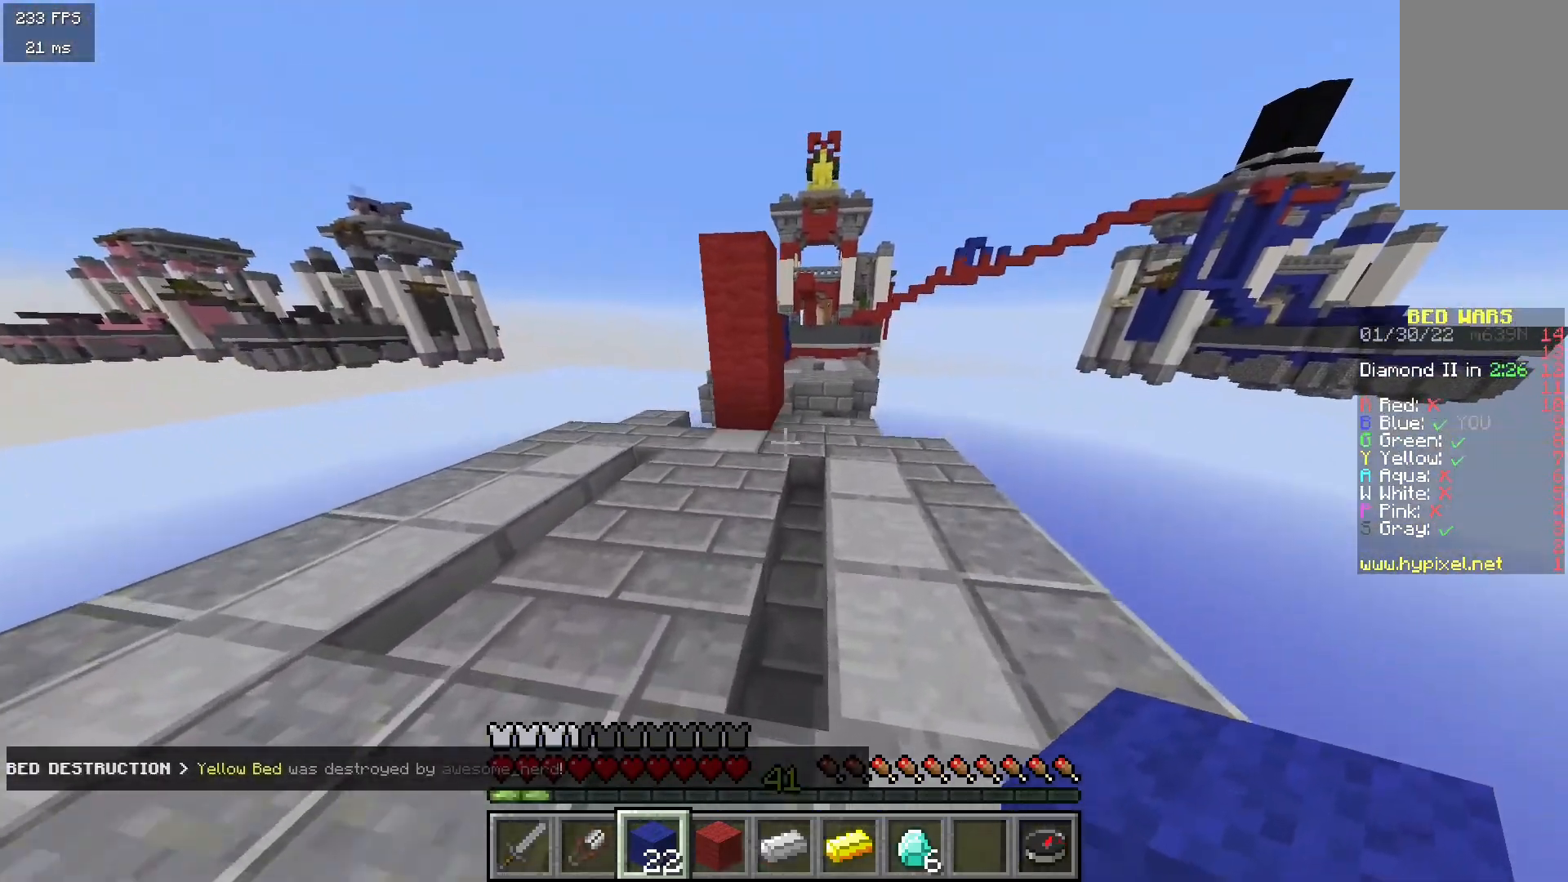
Gameplay with keyboard and mouse; each line is a JSON object with the keys and mouse buttons held at the frame after it. "events" lists presses ("down") and releases ("up") of "a", "d", "s", "w", "mouse_left" and "mouse_right" between this image and that frame as [ms after this image, input, new state], when the widget could be followed in between. "mouse_left", "mouse_right" = the "left", "right" buttons of the "mouse" list. No other keys are recorded. Fast repeated clicks can show as one long hold. Mouse movement is not recorded.
{"keys": ["d", "w"], "mouse": [], "events": [[200, "mouse_right", "down"], [367, "mouse_right", "up"], [467, "d", "down"]]}
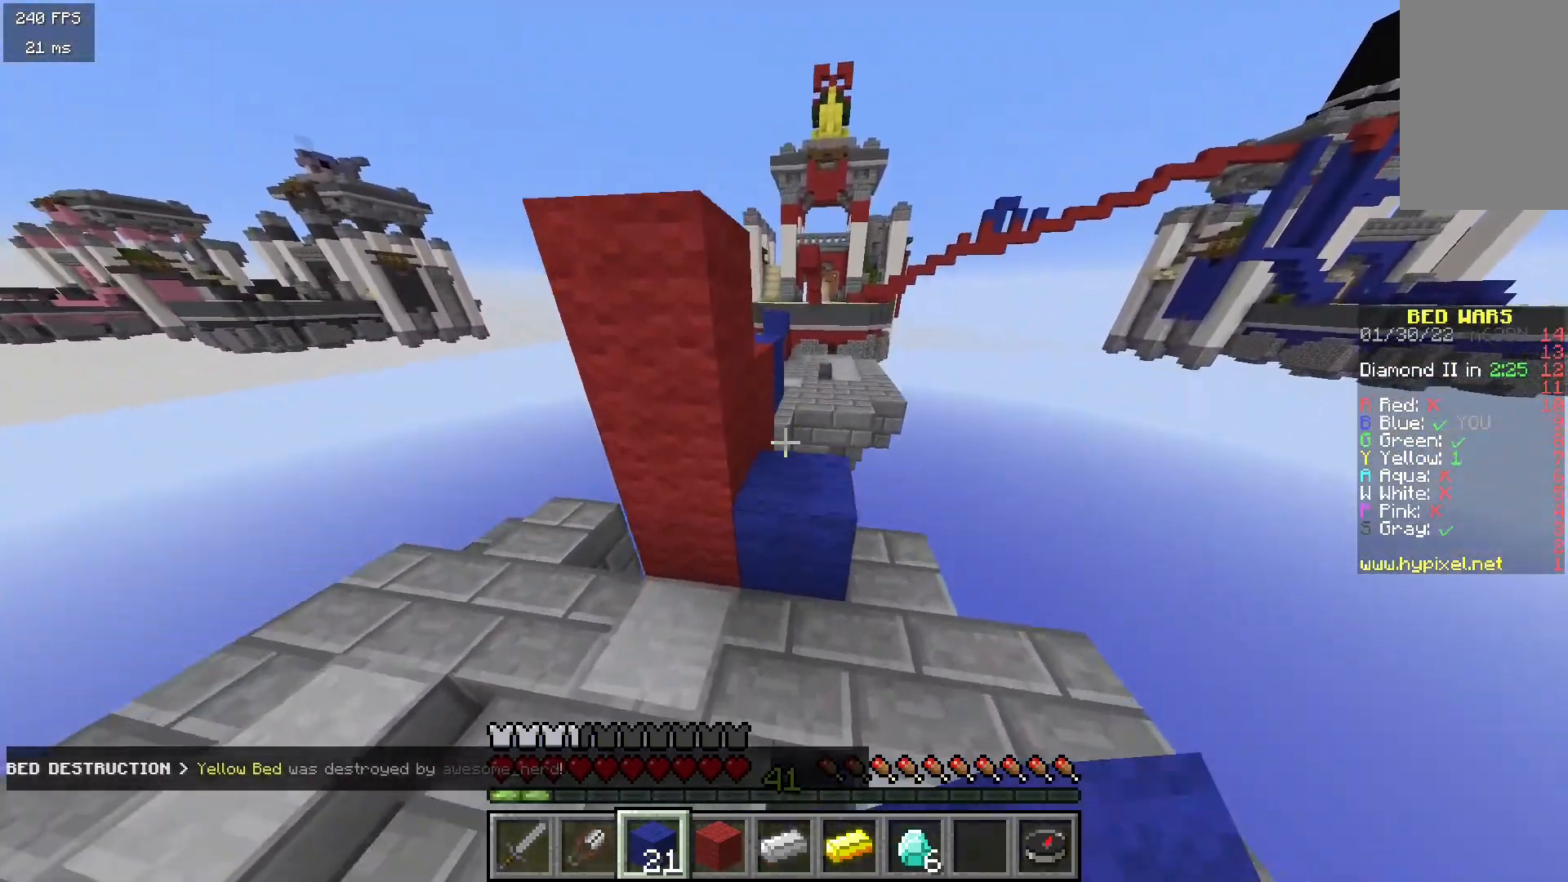
{"keys": [], "mouse": [], "events": [[83, "w", "up"], [133, "d", "up"], [250, "mouse_right", "down"], [433, "mouse_right", "up"]]}
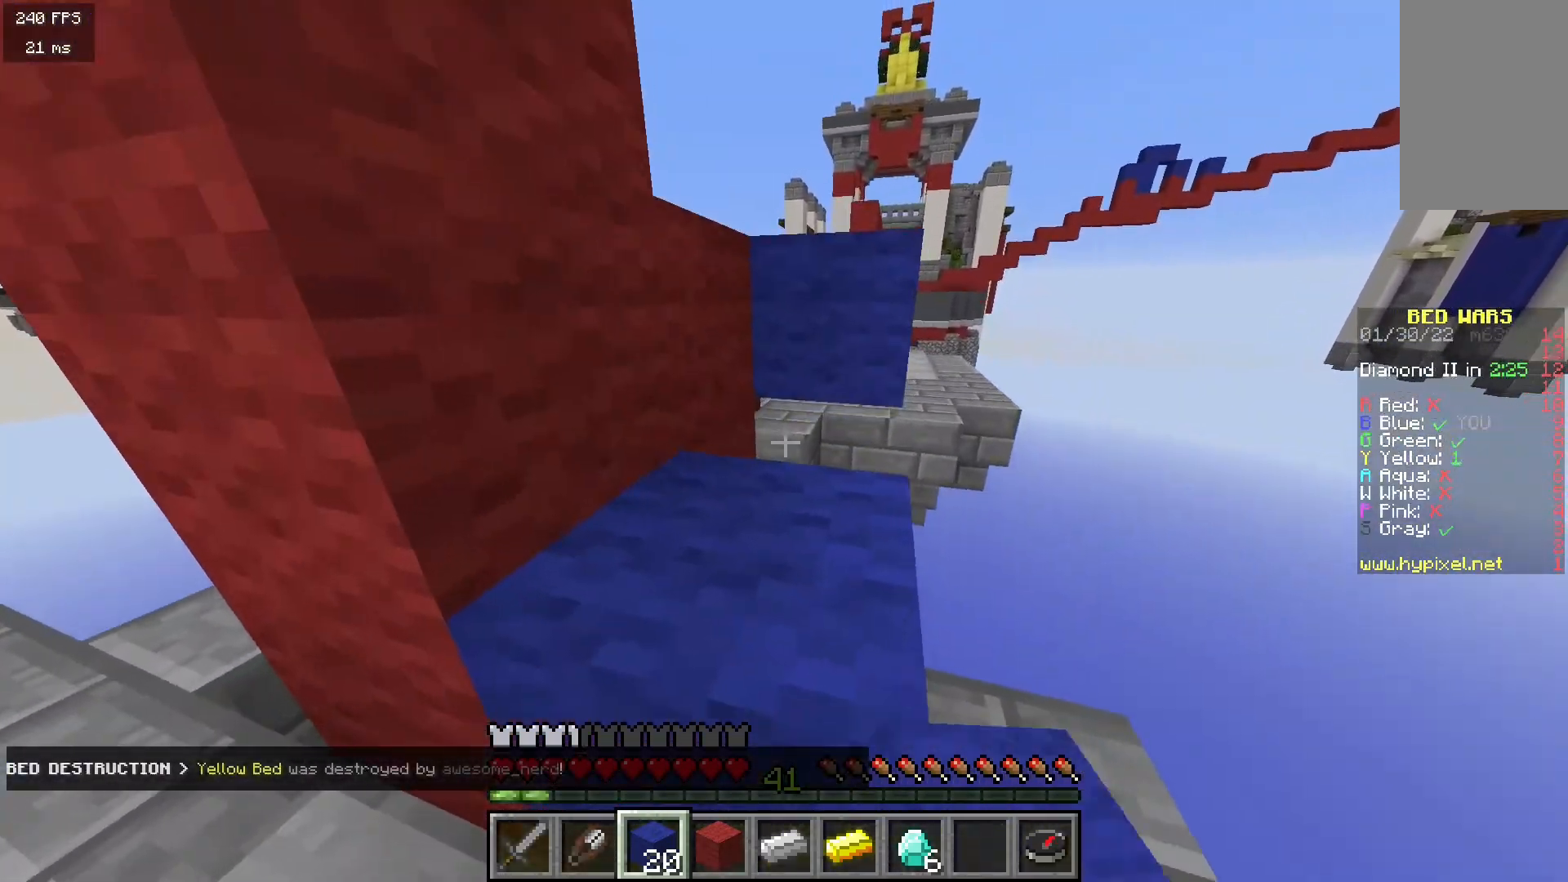
{"keys": ["w"], "mouse": [], "events": [[17, "w", "down"]]}
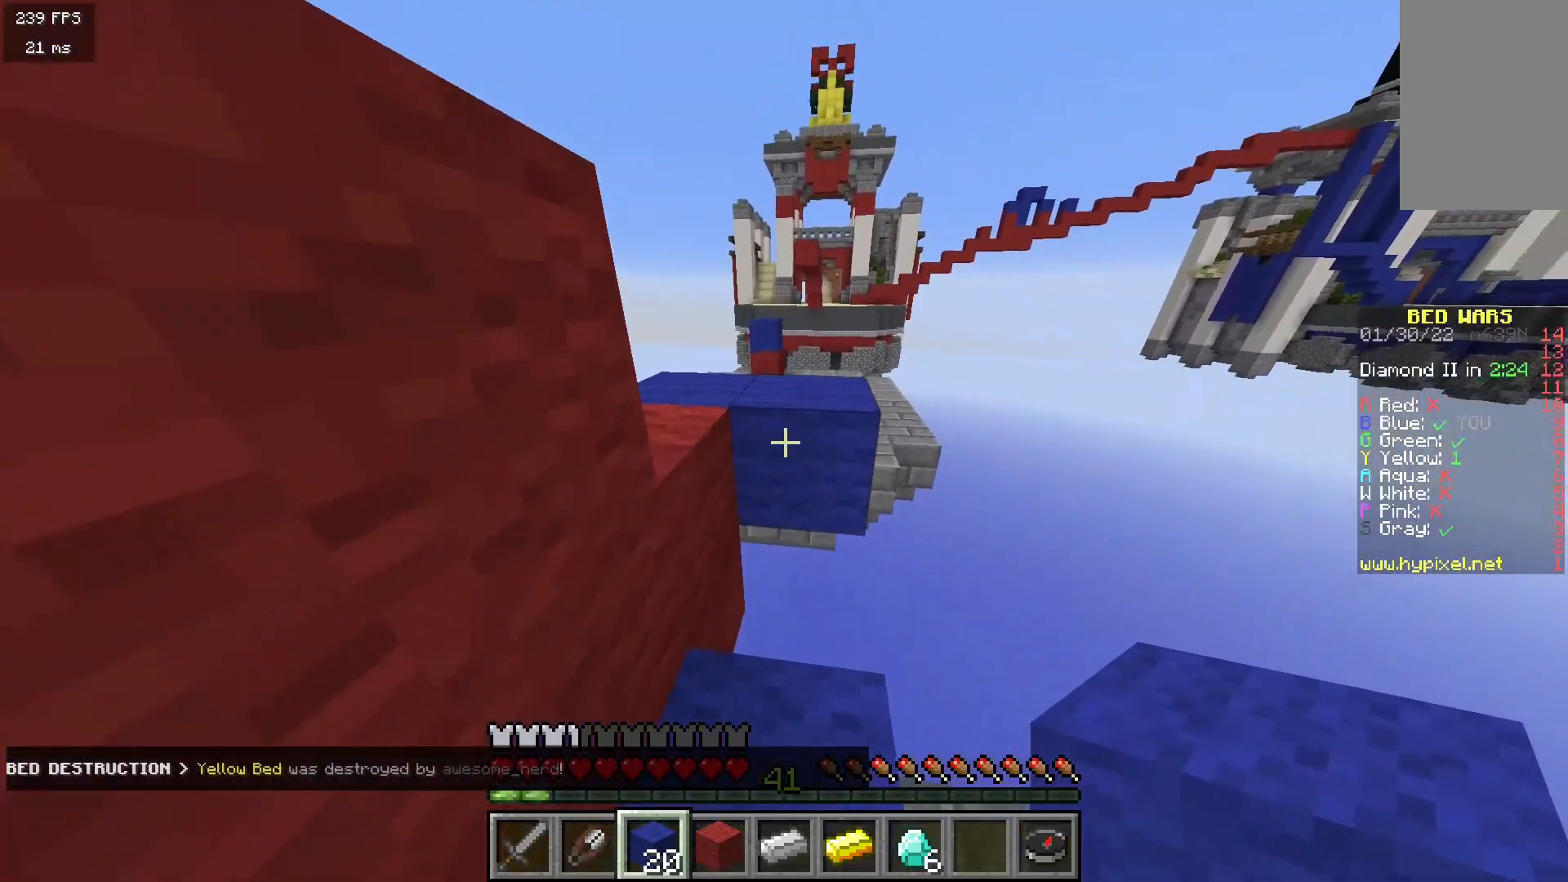
{"keys": ["w"], "mouse": [], "events": [[250, "a", "down"], [467, "a", "up"]]}
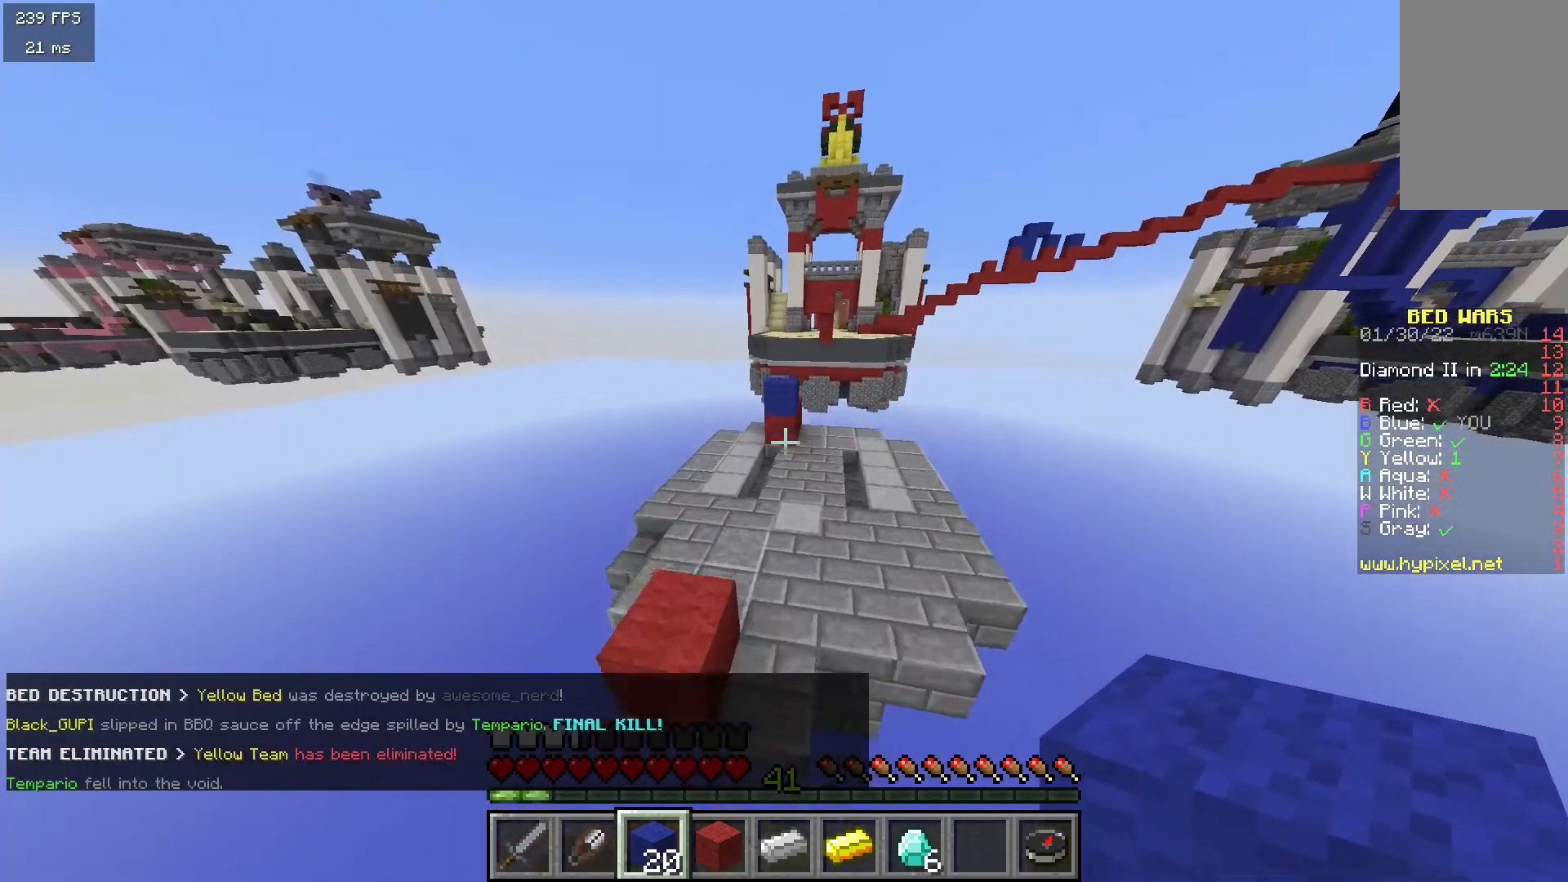
{"keys": ["w"], "mouse": [], "events": []}
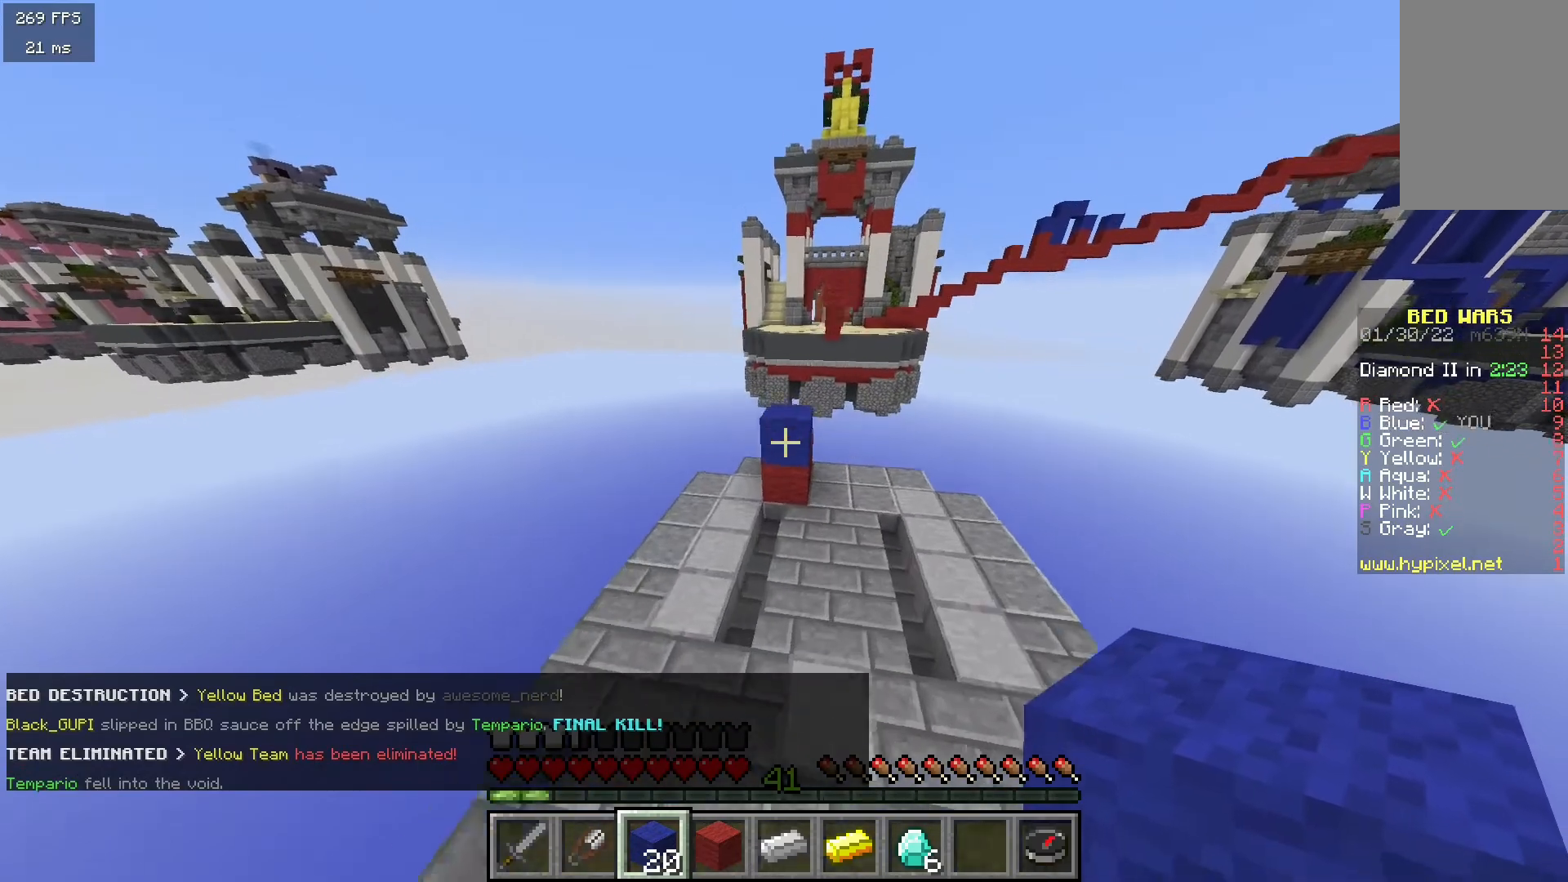
{"keys": ["w"], "mouse": [], "events": [[200, "mouse_right", "down"], [383, "mouse_right", "up"]]}
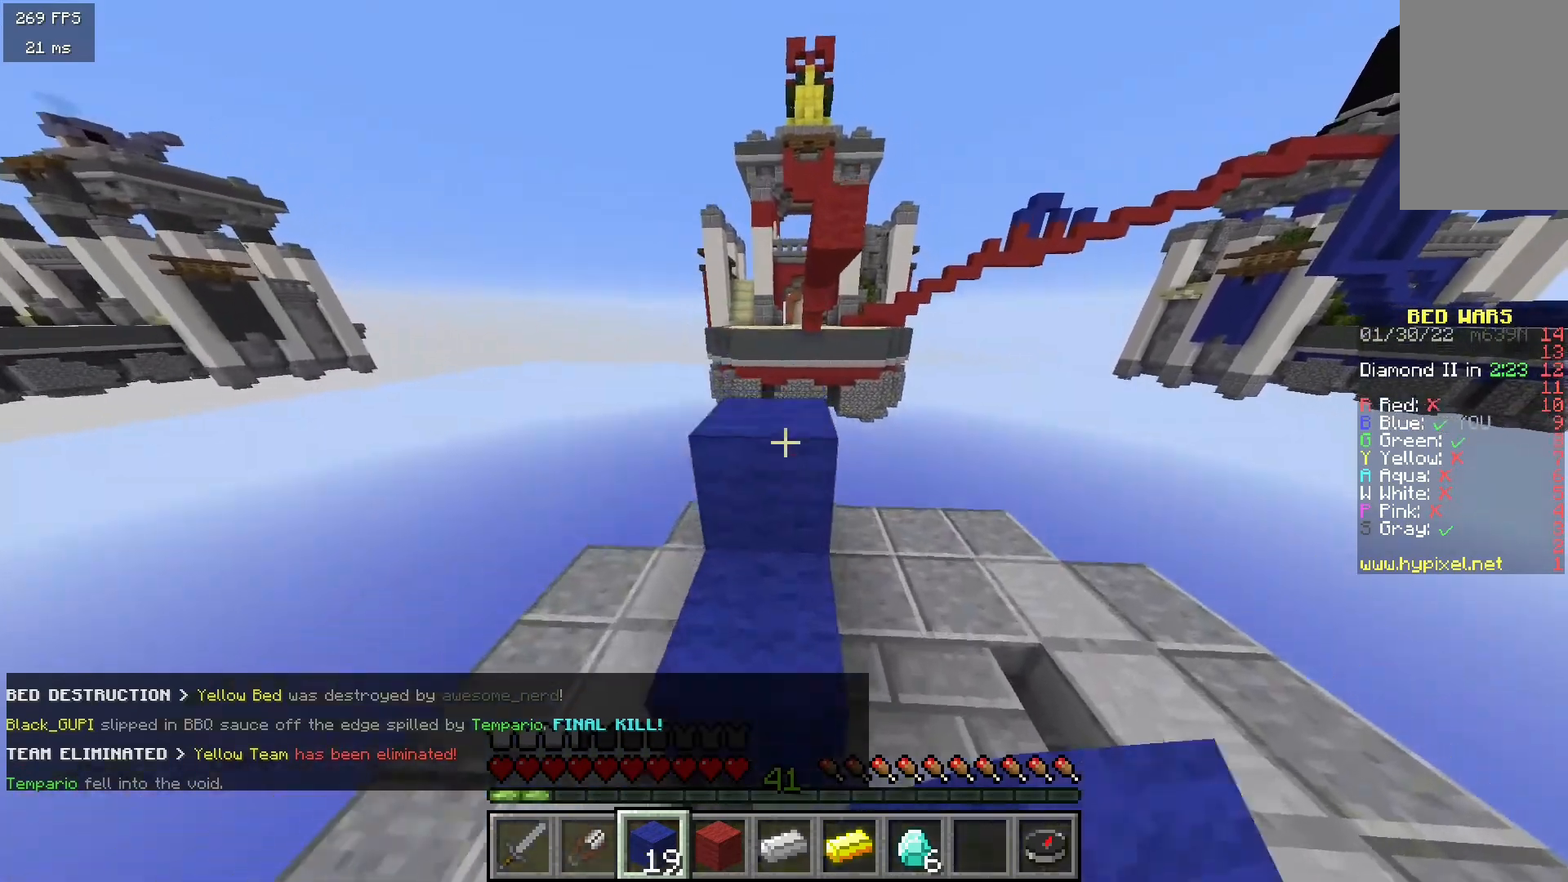
{"keys": ["w"], "mouse": [], "events": [[50, "w", "up"], [283, "w", "down"]]}
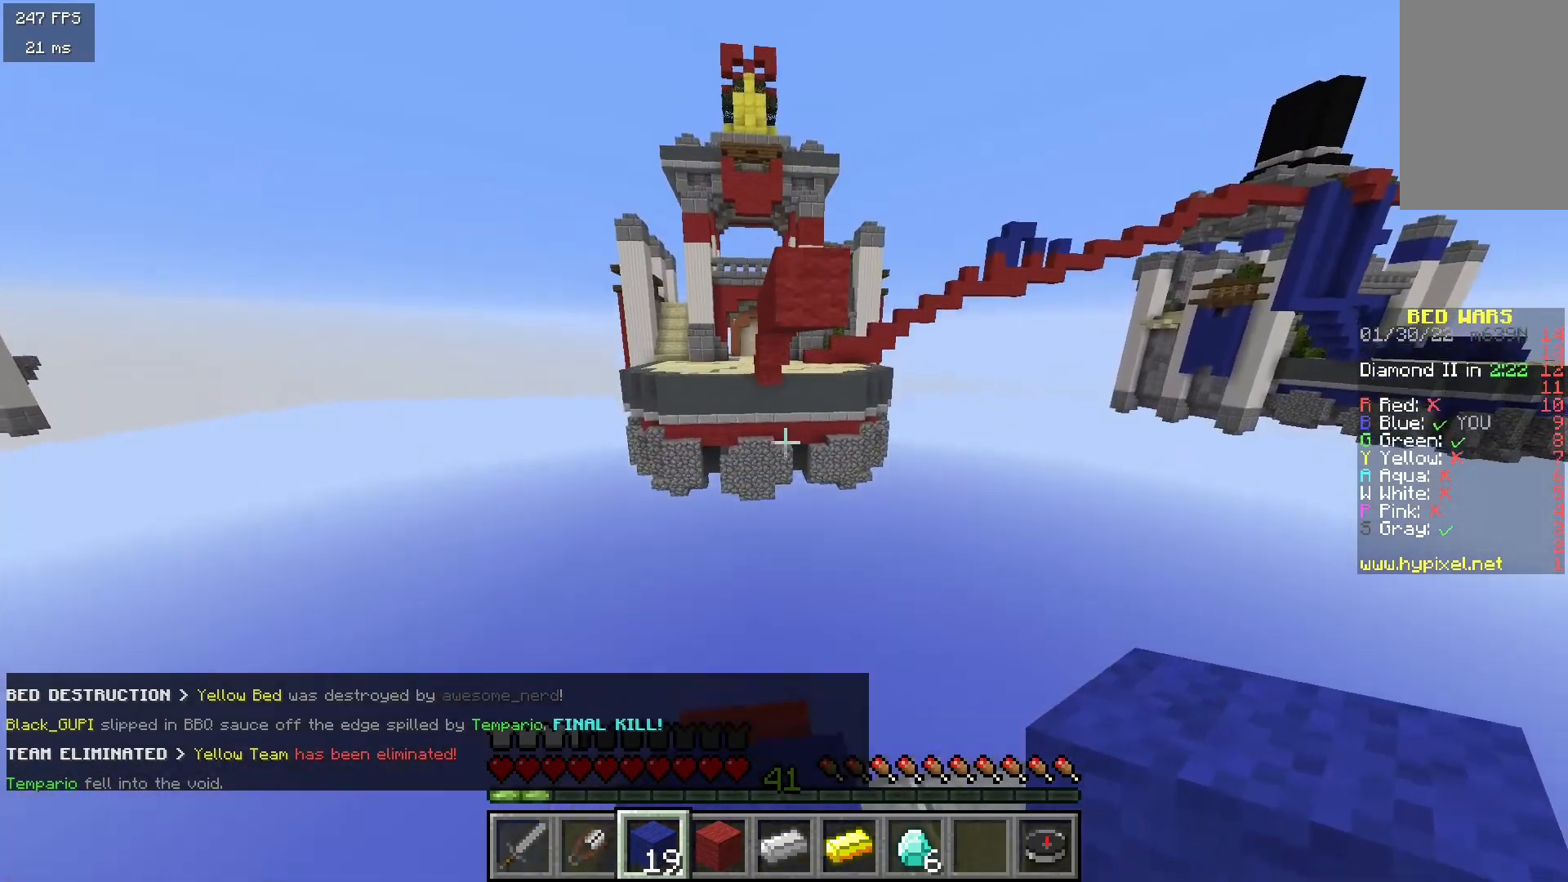
{"keys": ["w"], "mouse": [], "events": []}
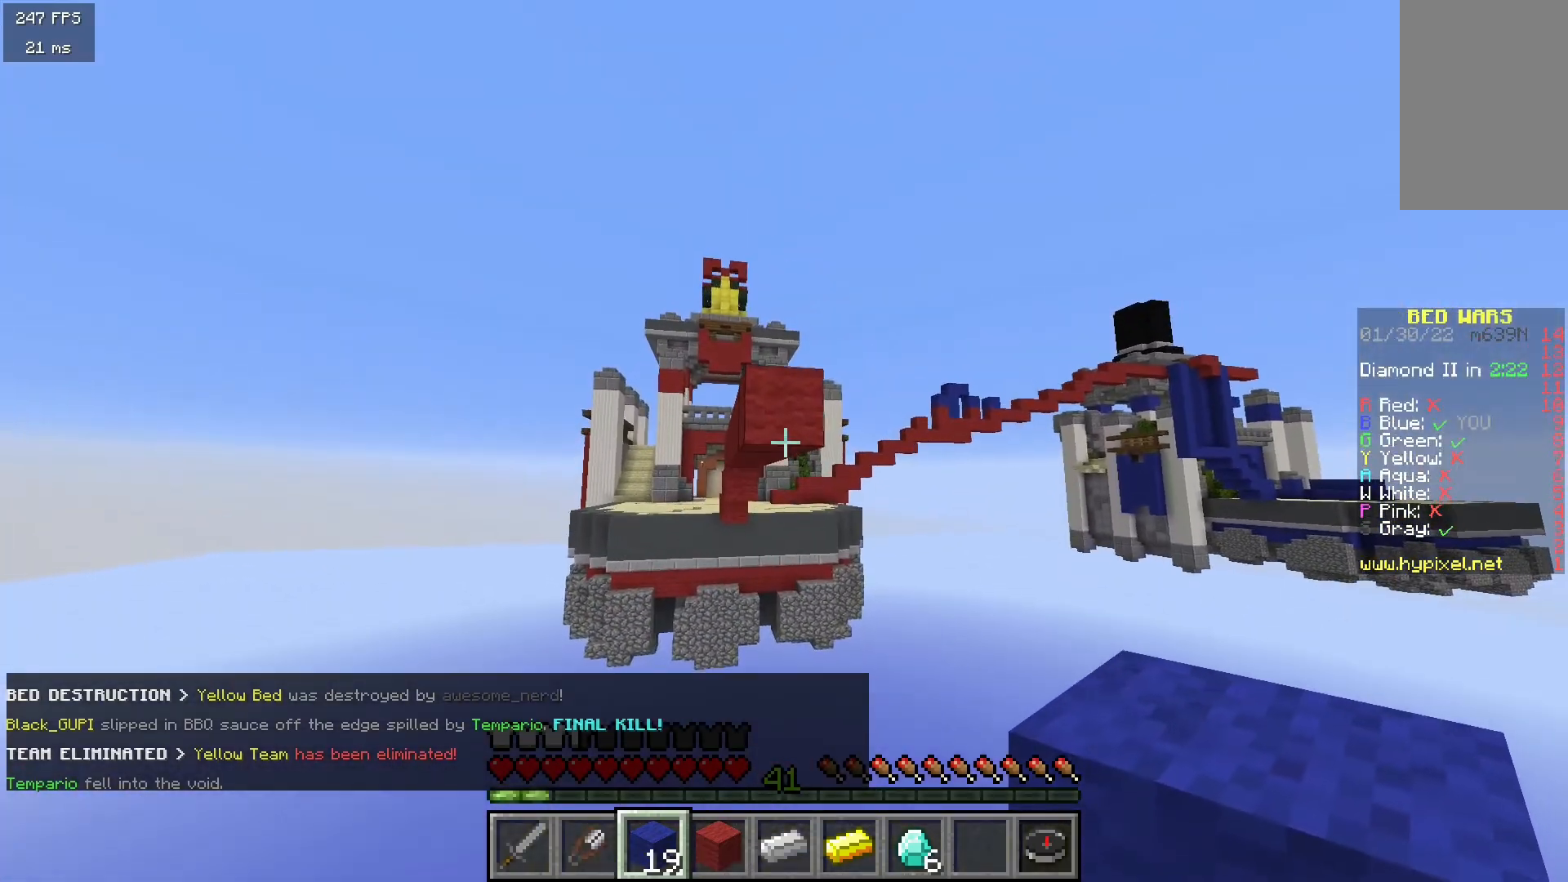
{"keys": [], "mouse": [], "events": [[100, "w", "up"], [133, "mouse_right", "down"], [500, "mouse_right", "up"]]}
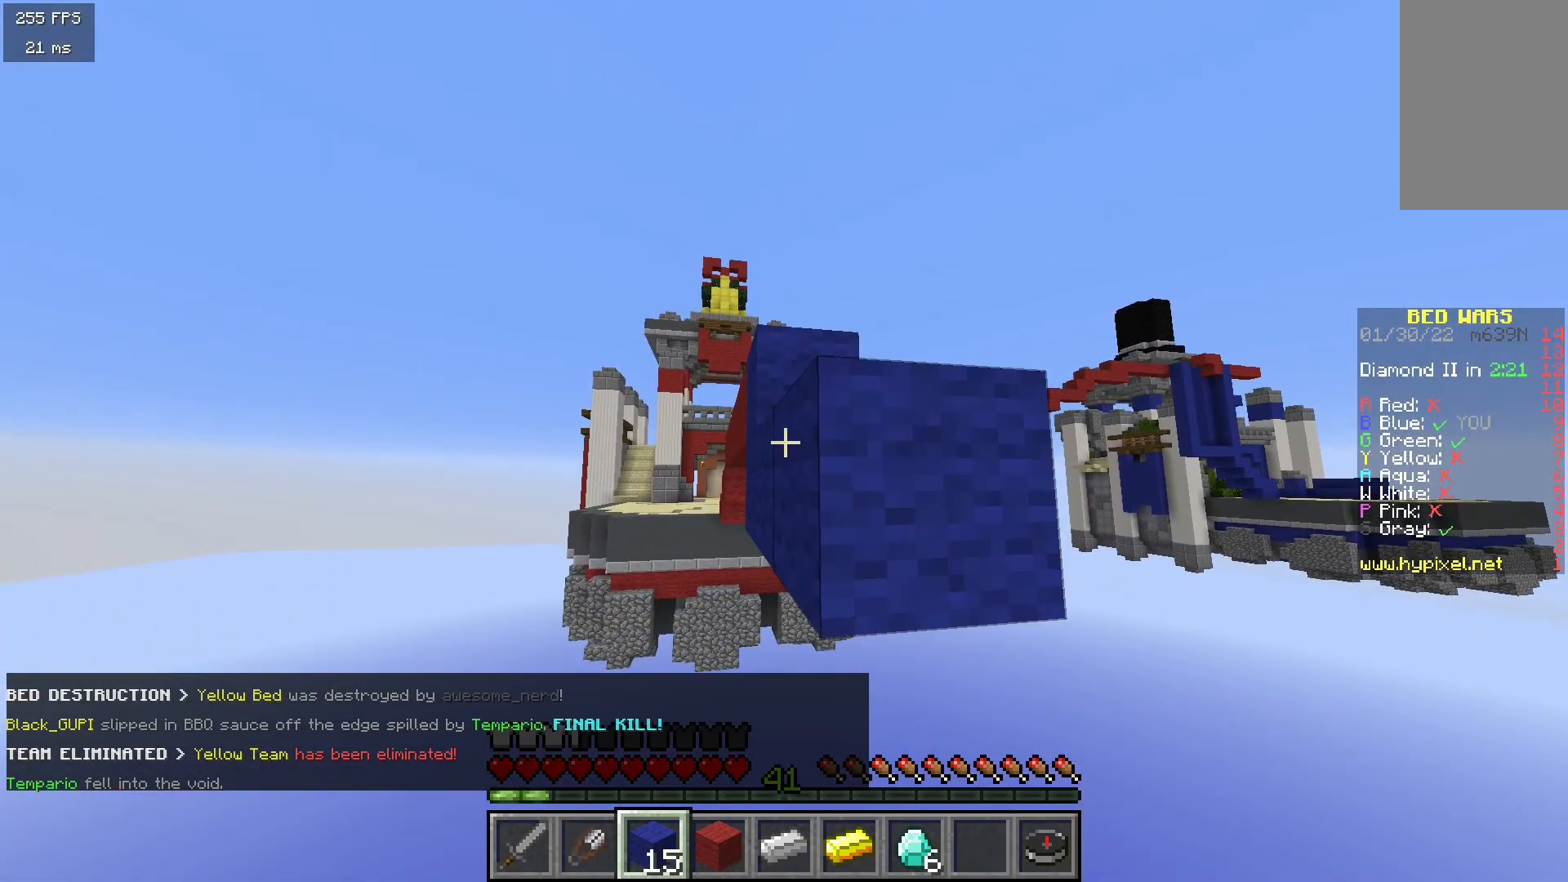
{"keys": ["a", "s"], "mouse": [], "events": [[400, "s", "down"], [500, "a", "down"]]}
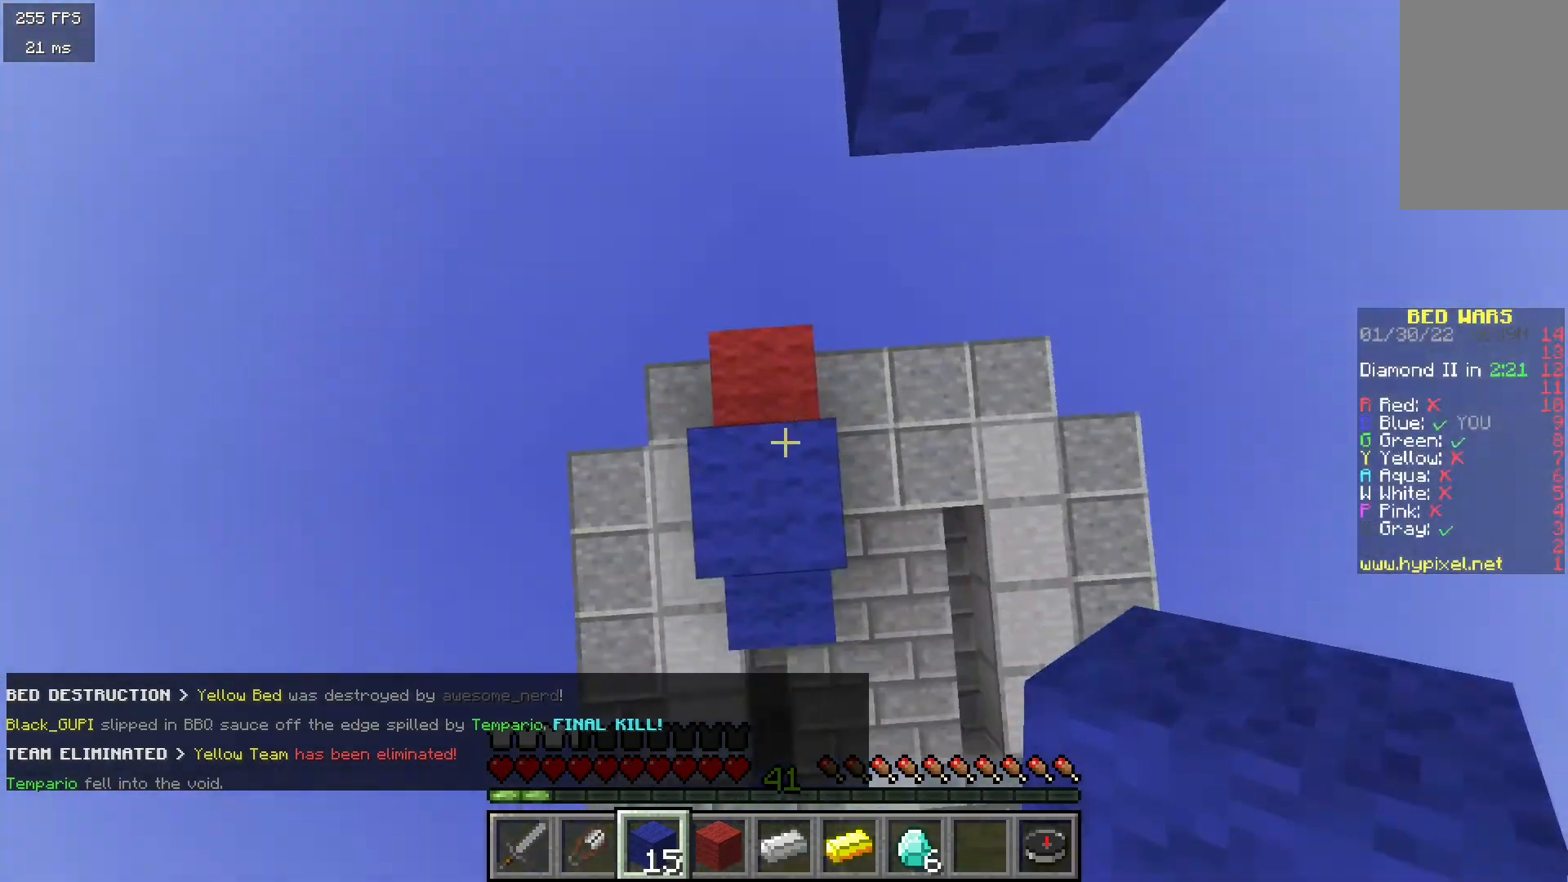
{"keys": ["w"], "mouse": [], "events": [[100, "mouse_right", "down"], [233, "a", "up"], [233, "s", "up"], [250, "mouse_right", "up"], [350, "w", "down"]]}
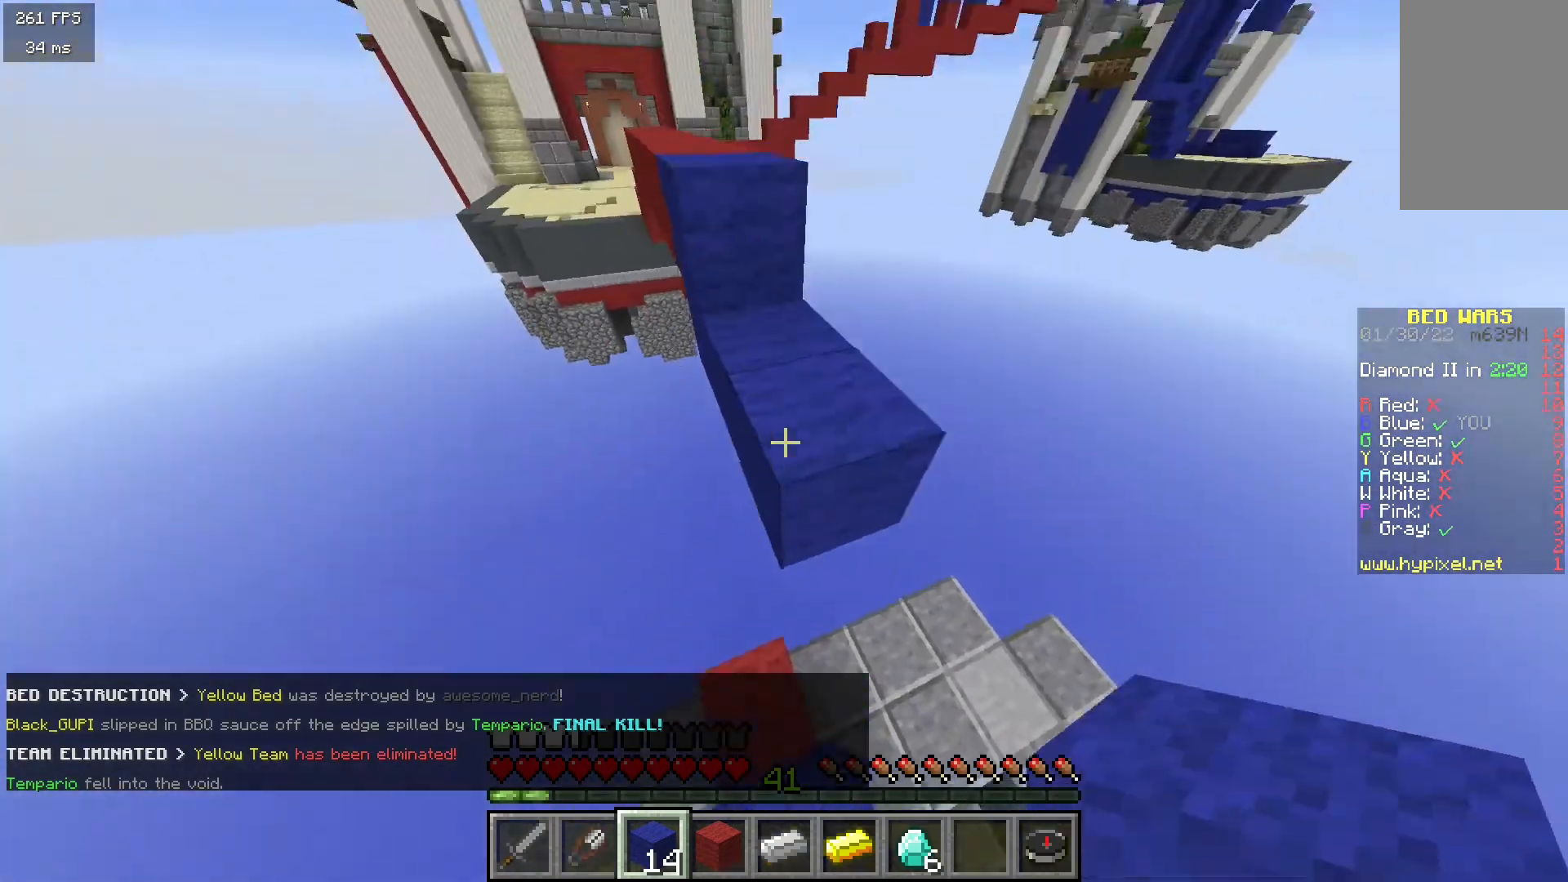
{"keys": ["w"], "mouse": [], "events": []}
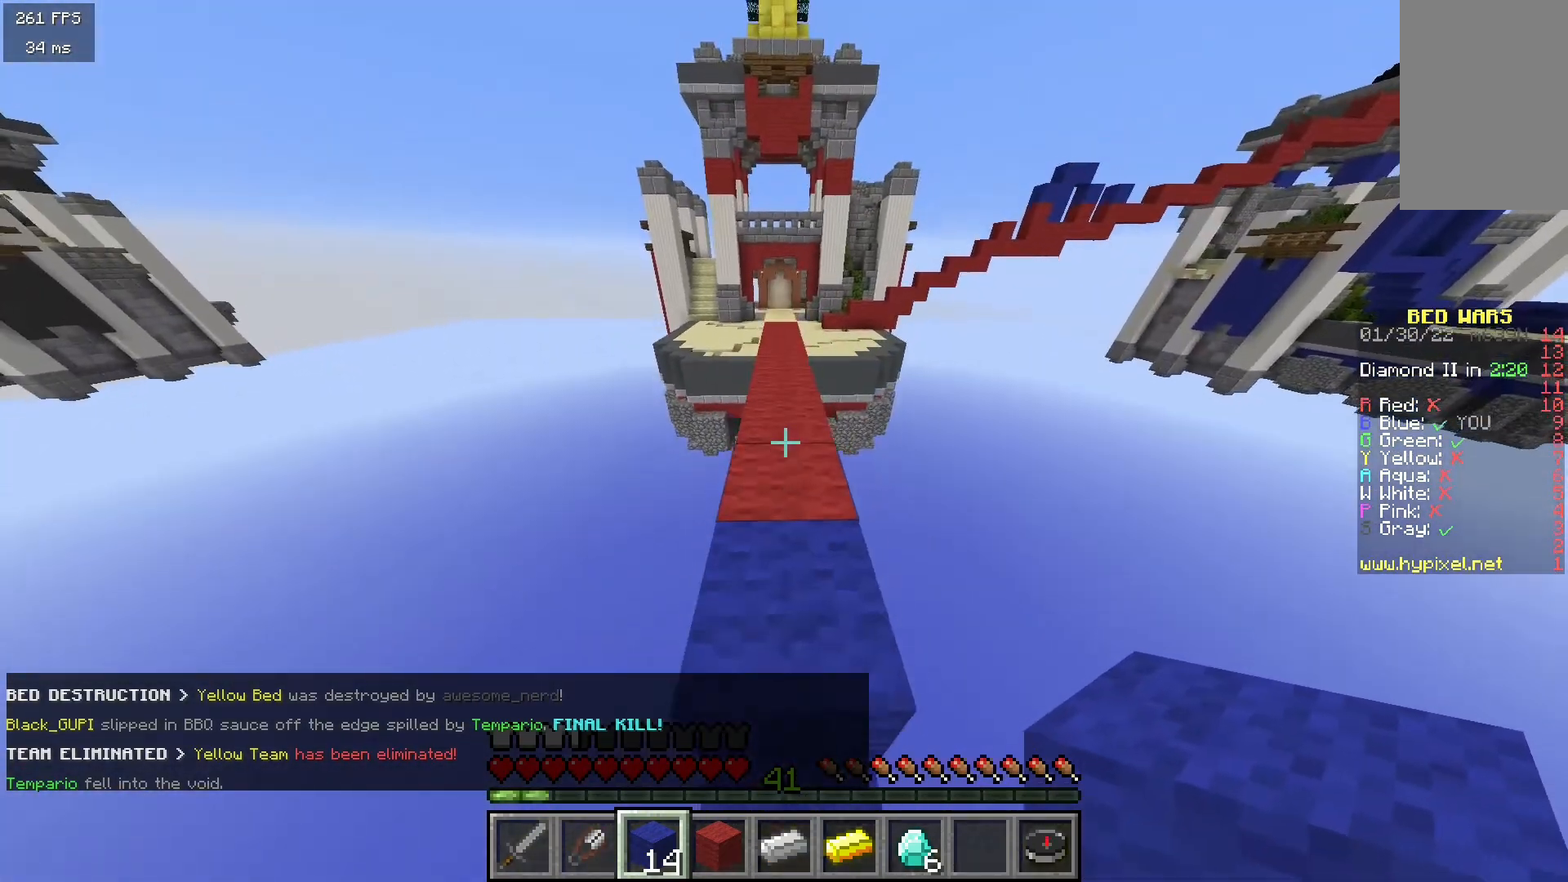
{"keys": ["w"], "mouse": [], "events": []}
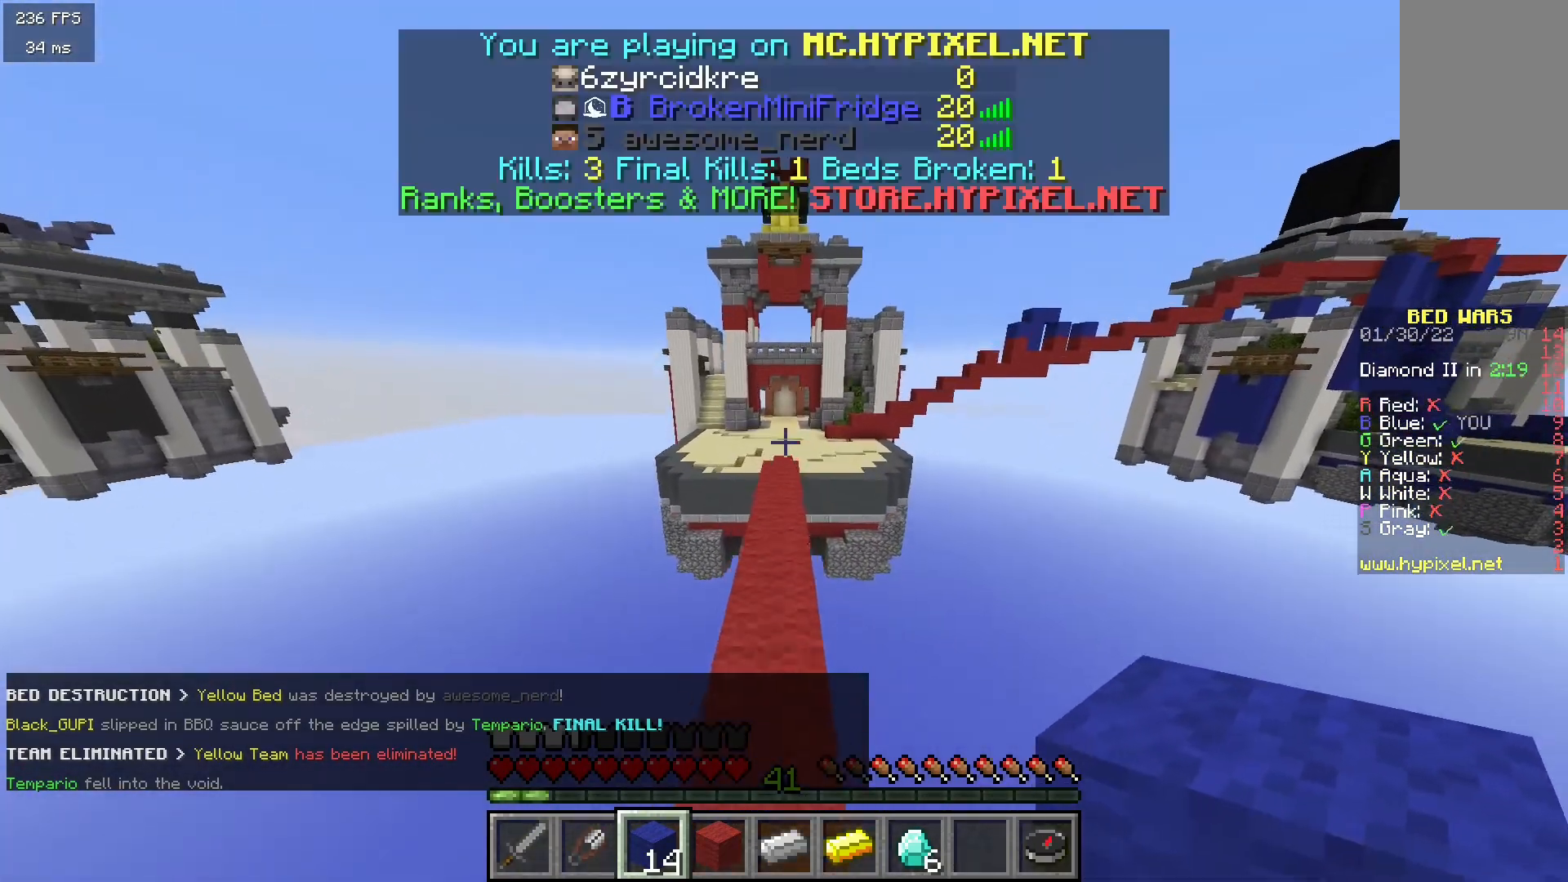
{"keys": ["w"], "mouse": [], "events": []}
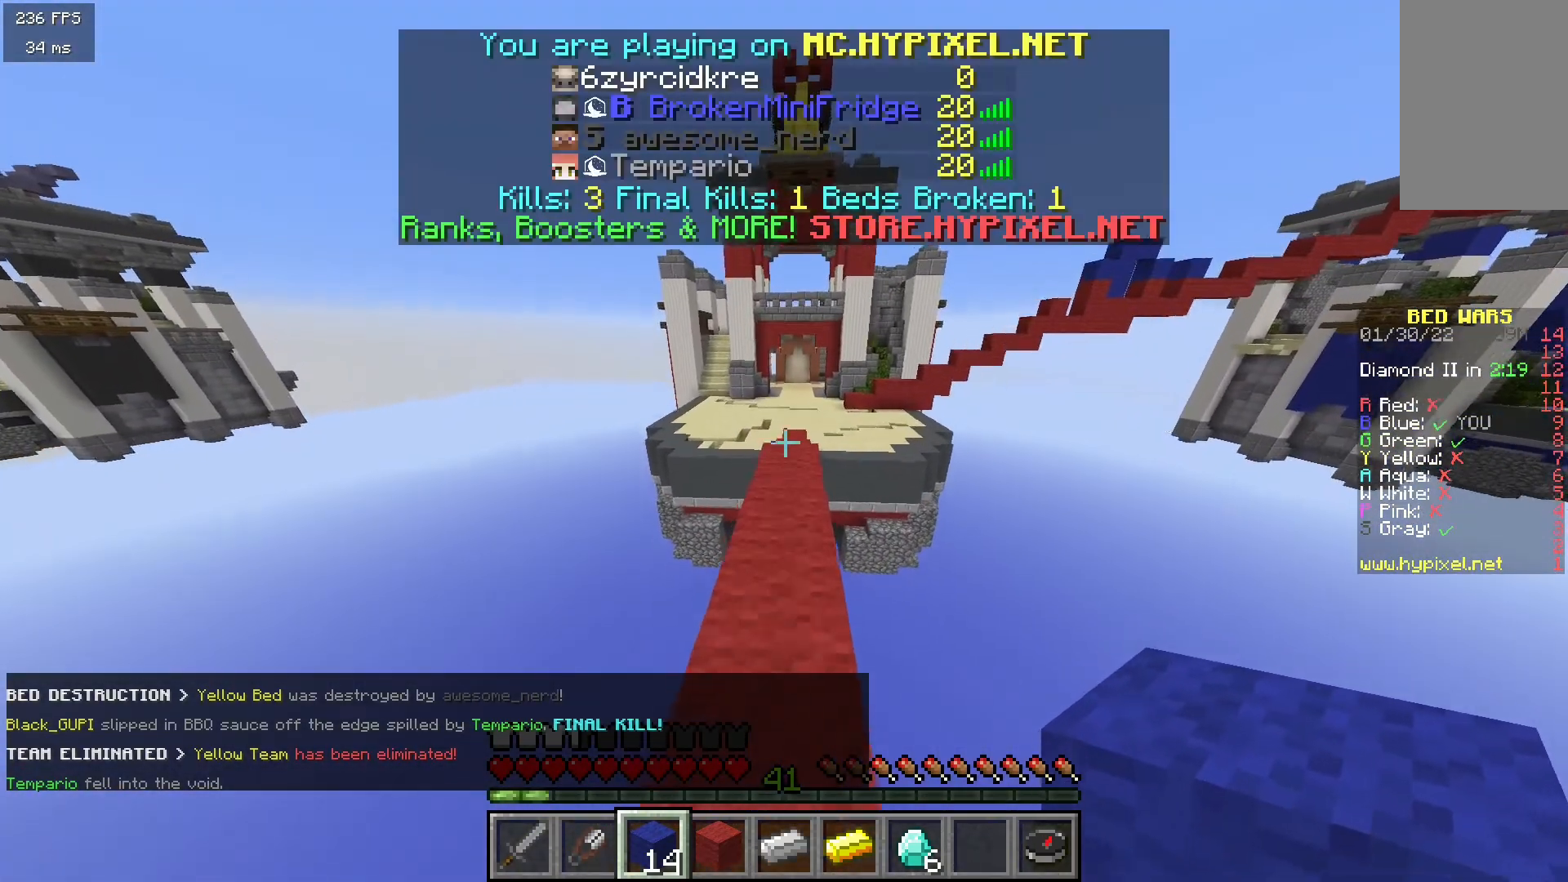
{"keys": ["w"], "mouse": [], "events": []}
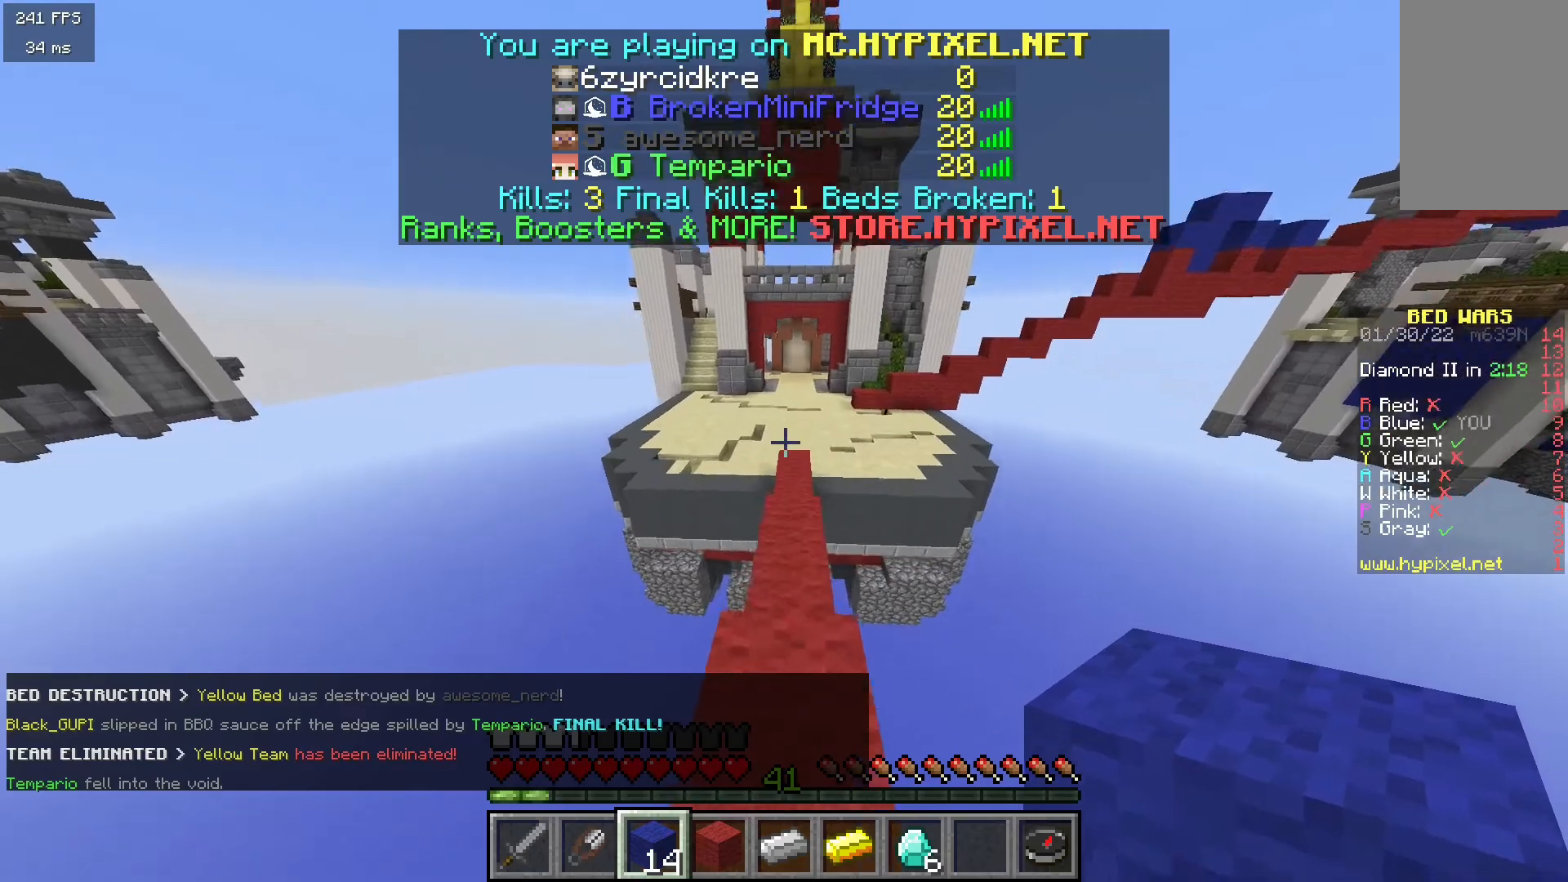
{"keys": [], "mouse": [], "events": [[383, "w", "up"]]}
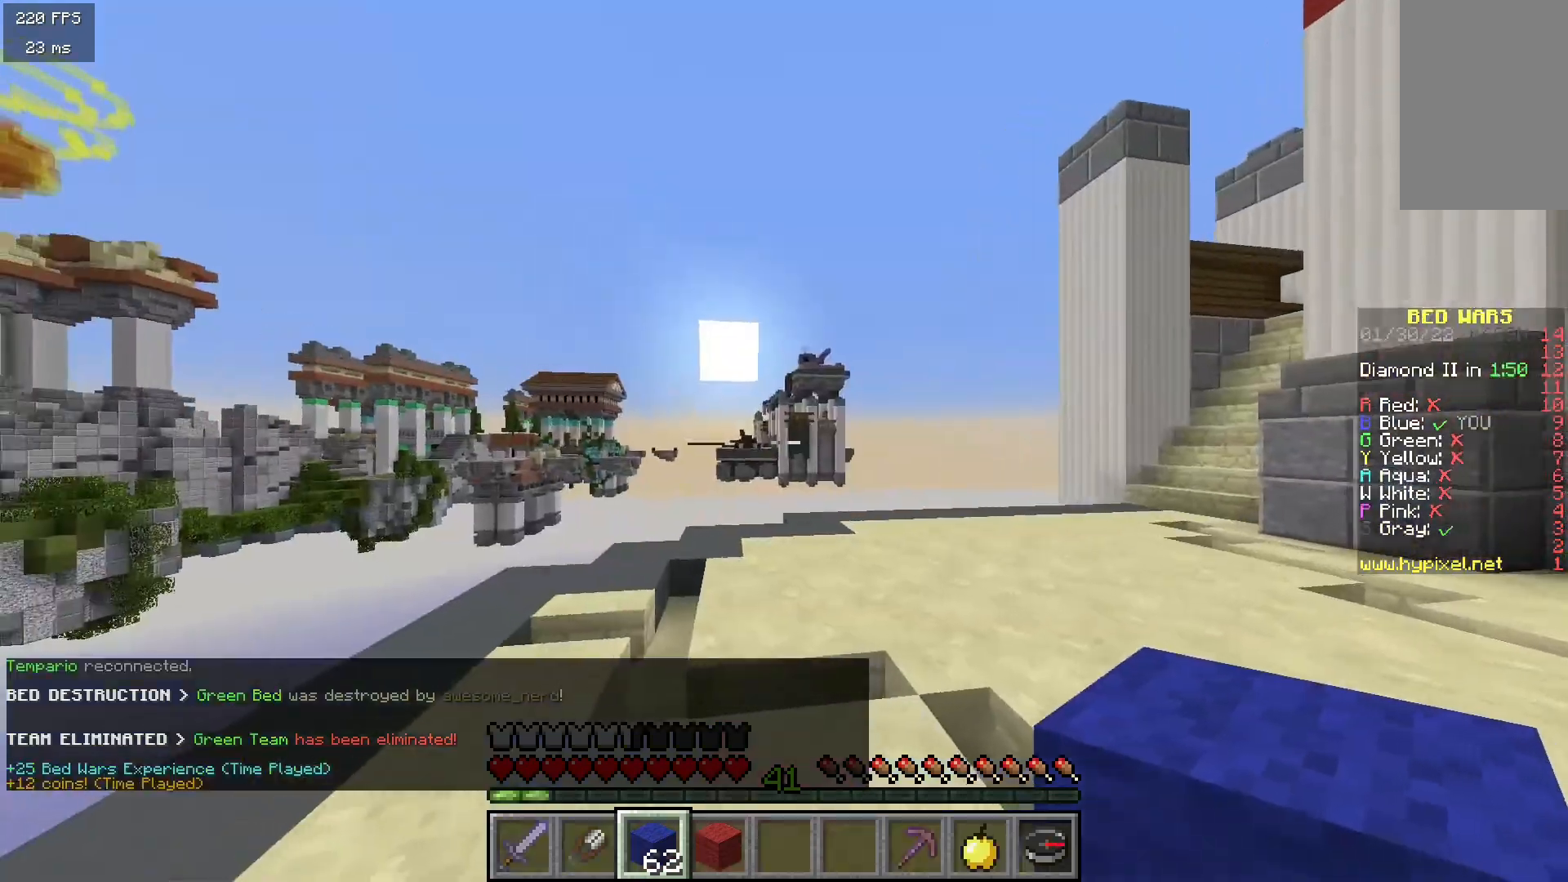
{"keys": [], "mouse": [], "events": []}
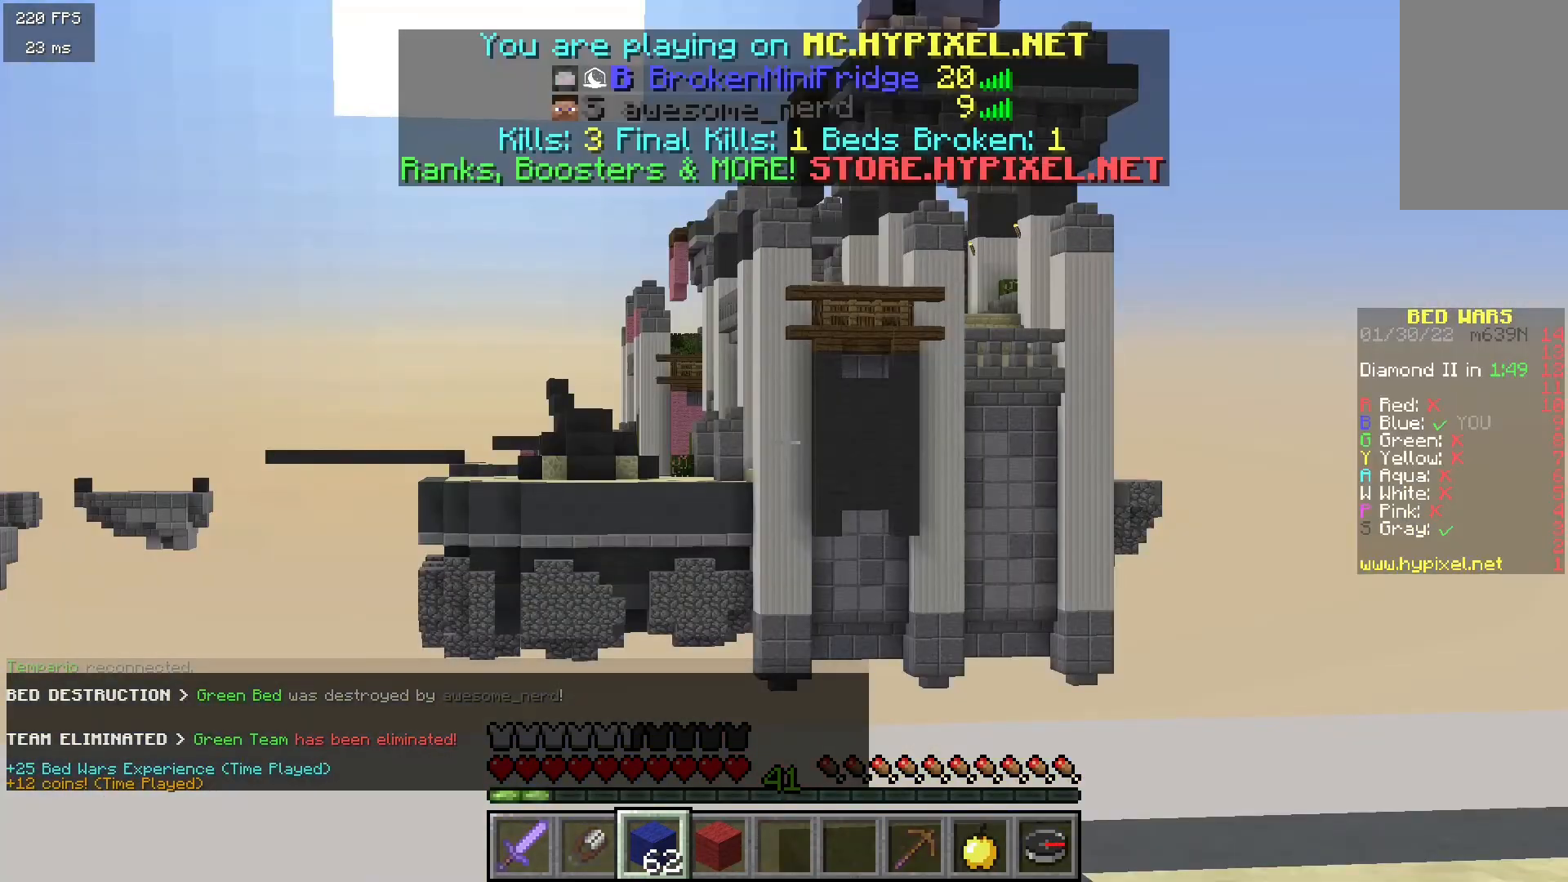
{"keys": [], "mouse": [], "events": []}
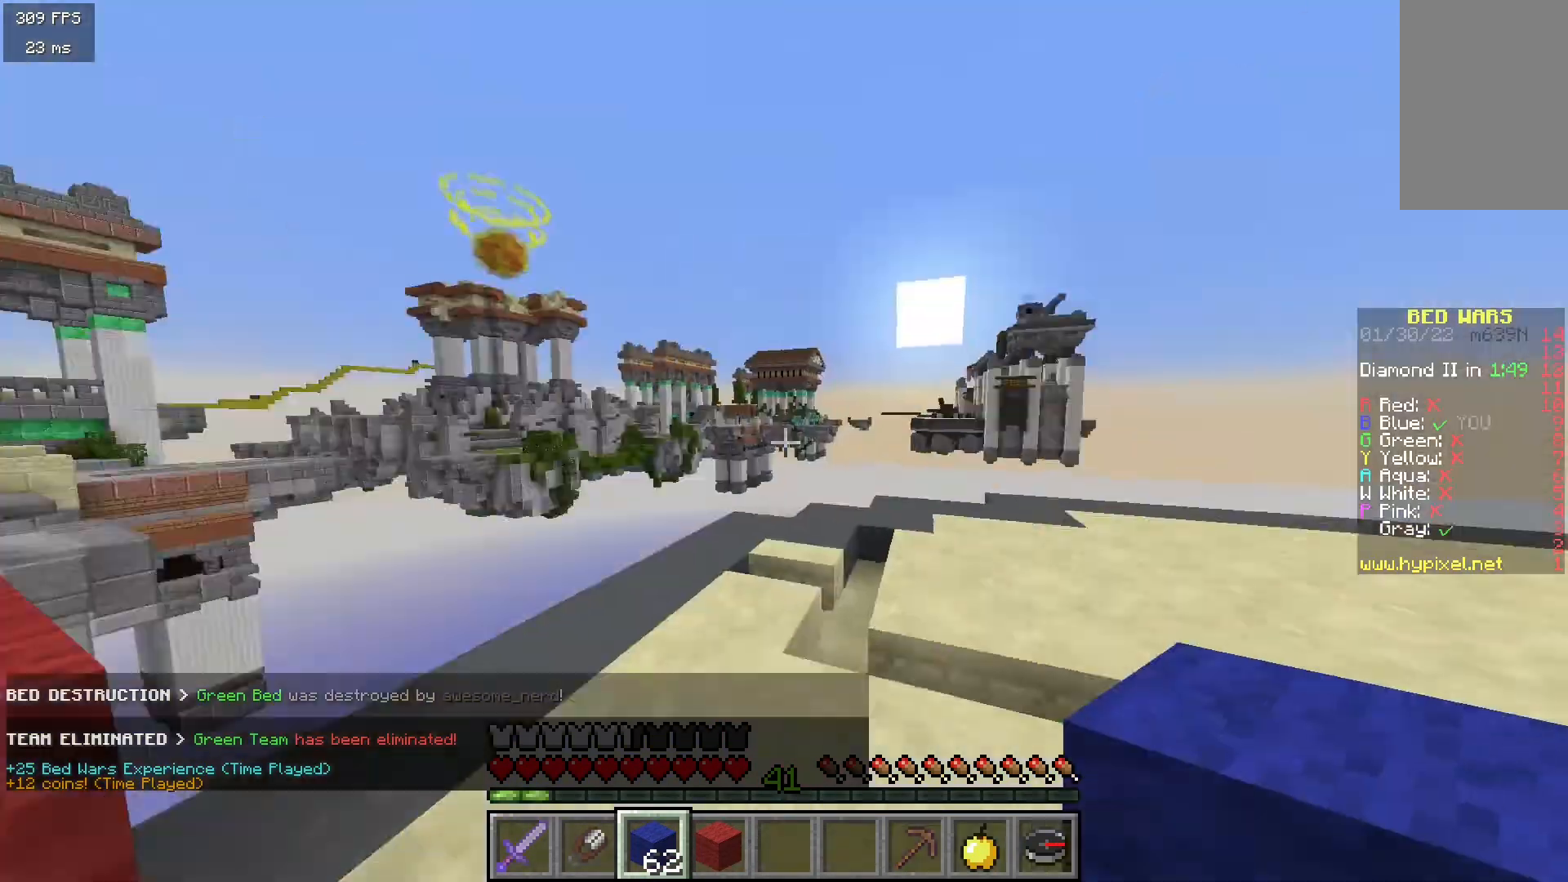
{"keys": ["w"], "mouse": [], "events": [[100, "w", "down"]]}
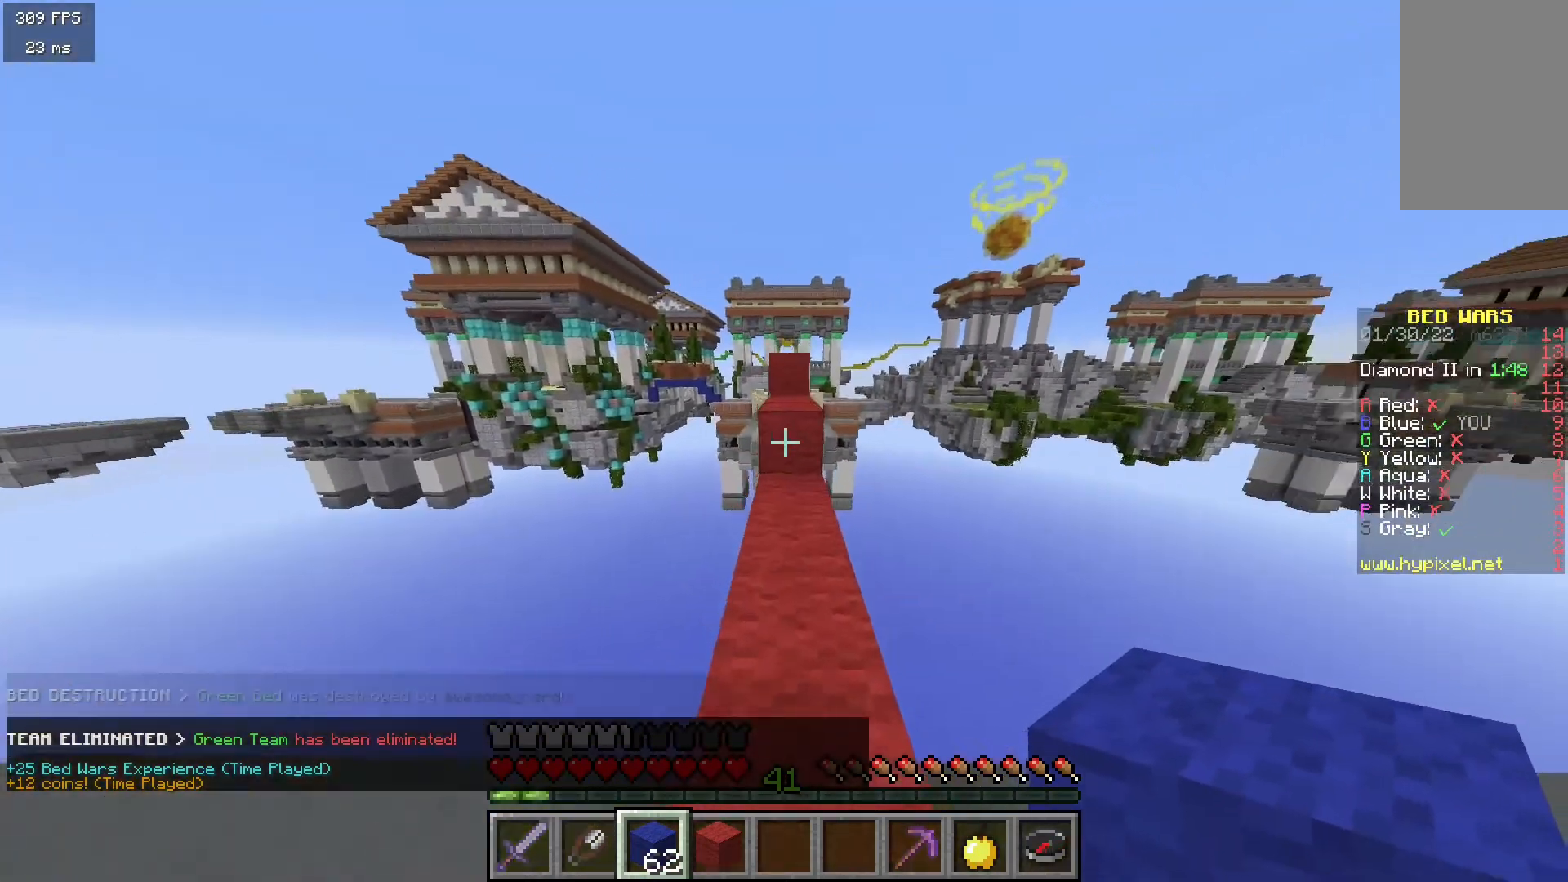
{"keys": ["w"], "mouse": [], "events": [[50, "d", "down"], [167, "d", "up"]]}
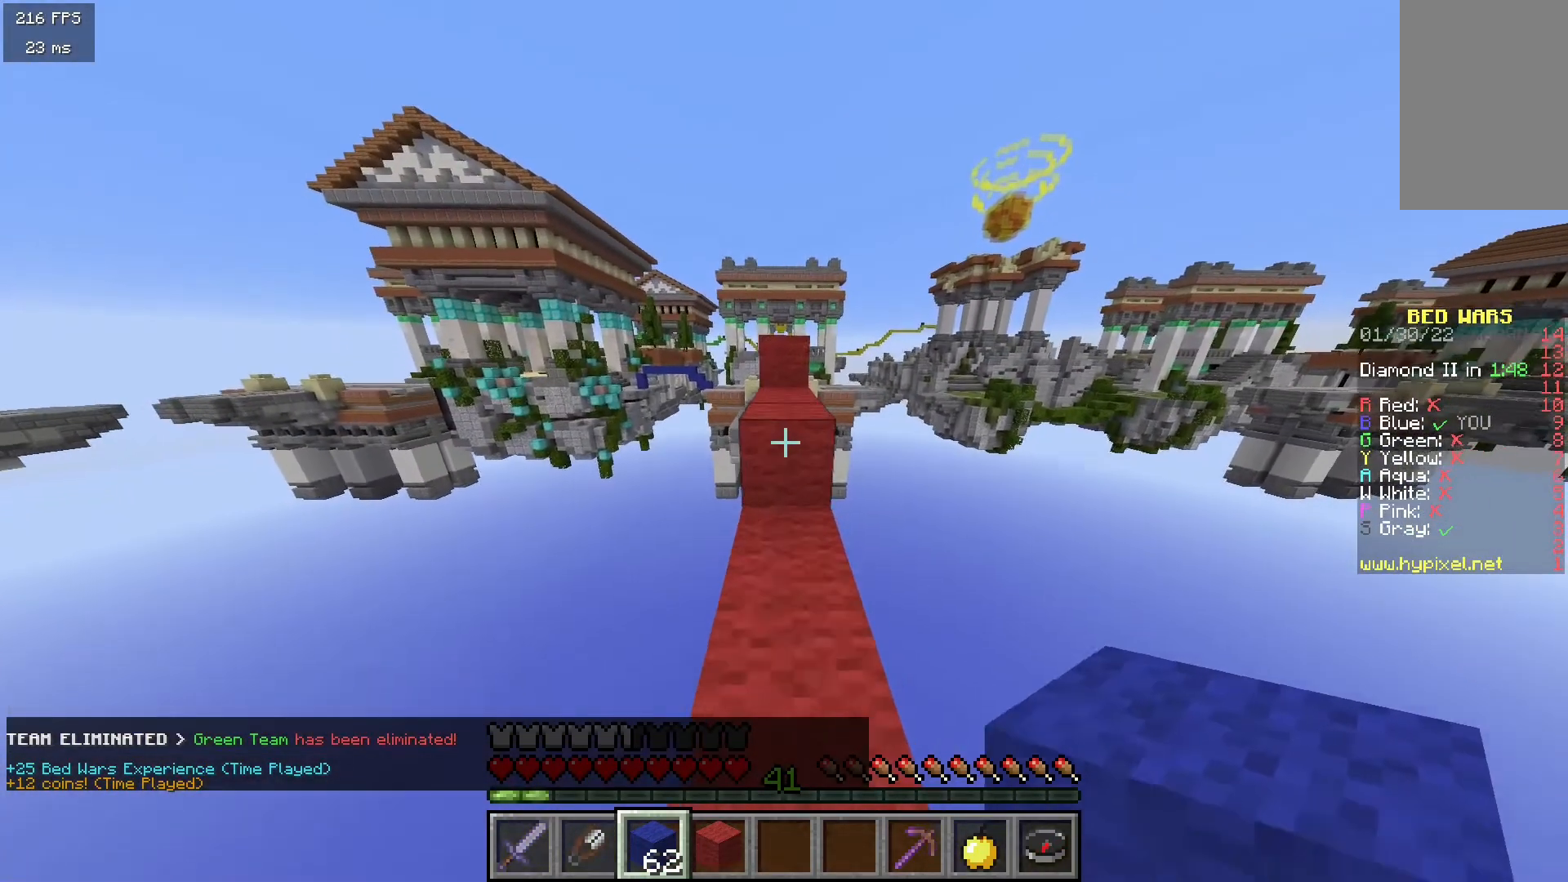
{"keys": ["w"], "mouse": [], "events": []}
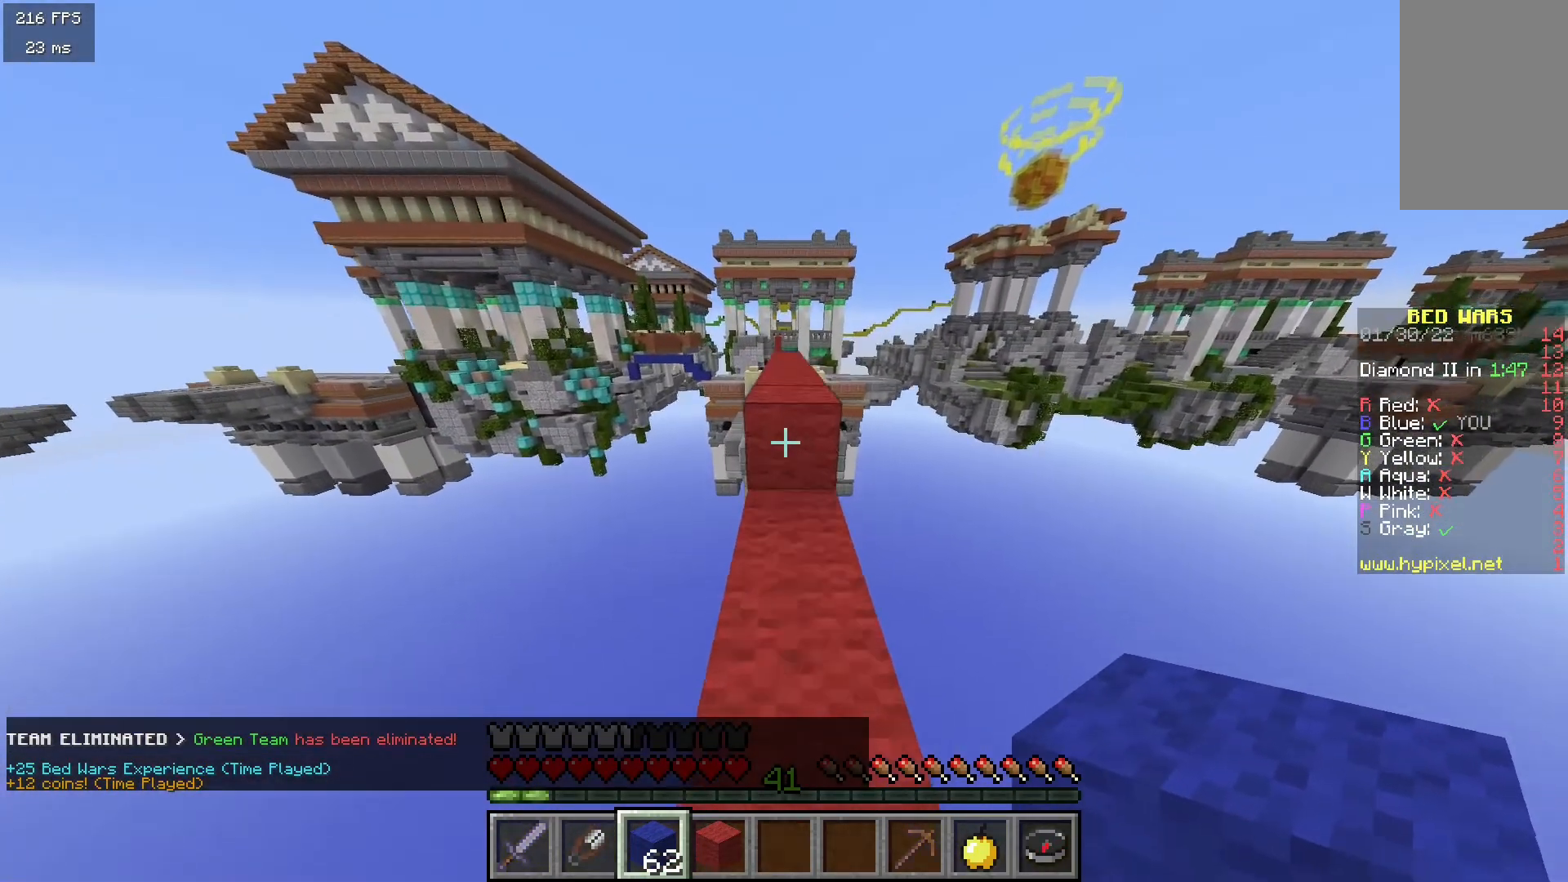
{"keys": ["w"], "mouse": [], "events": []}
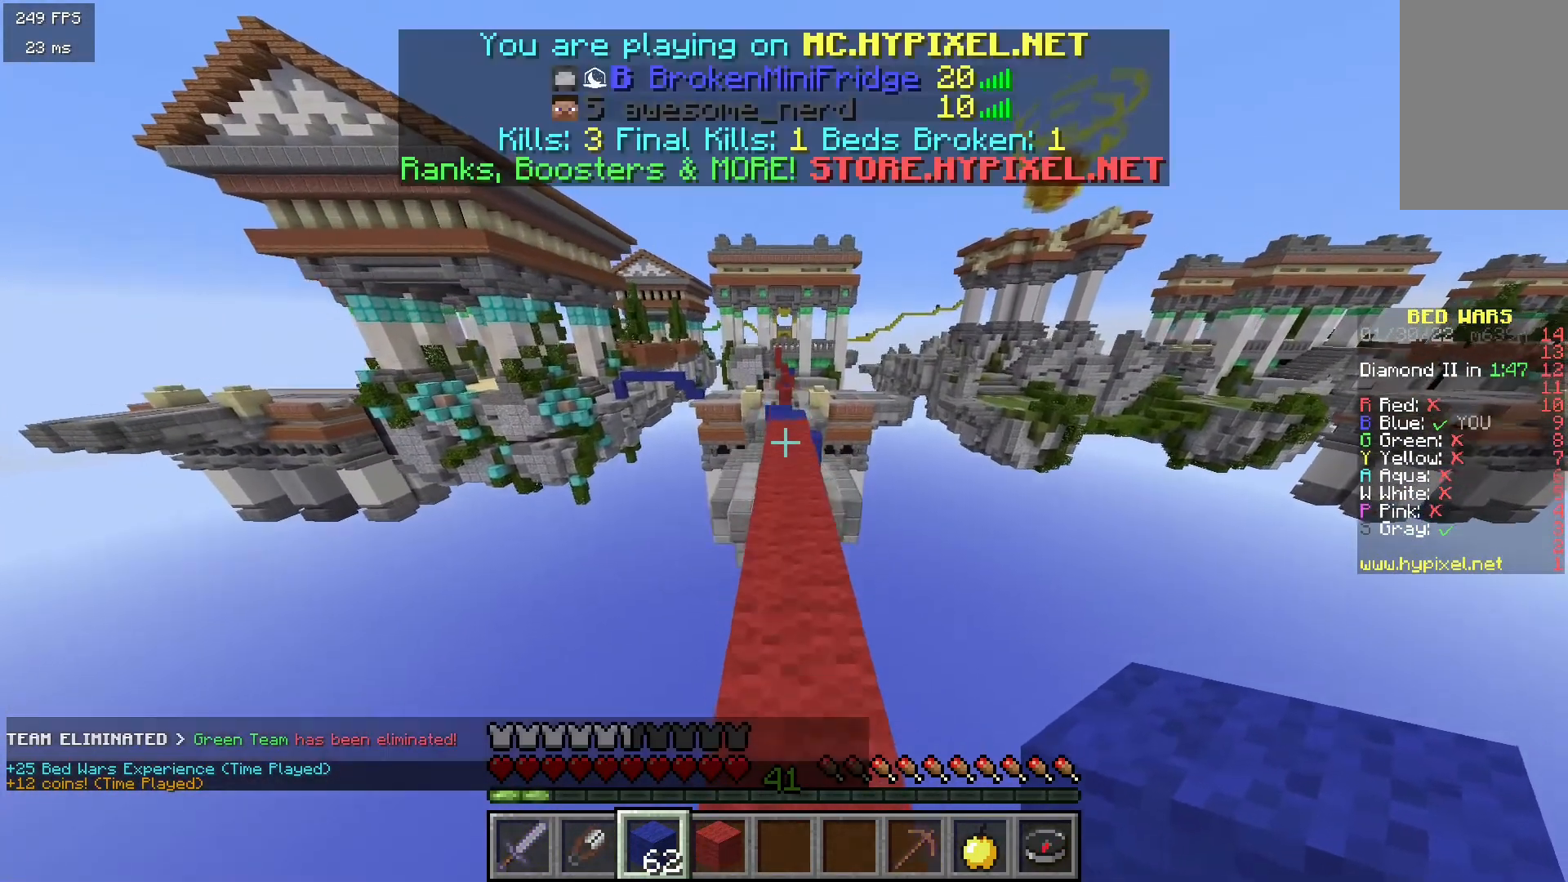
{"keys": ["w"], "mouse": [], "events": []}
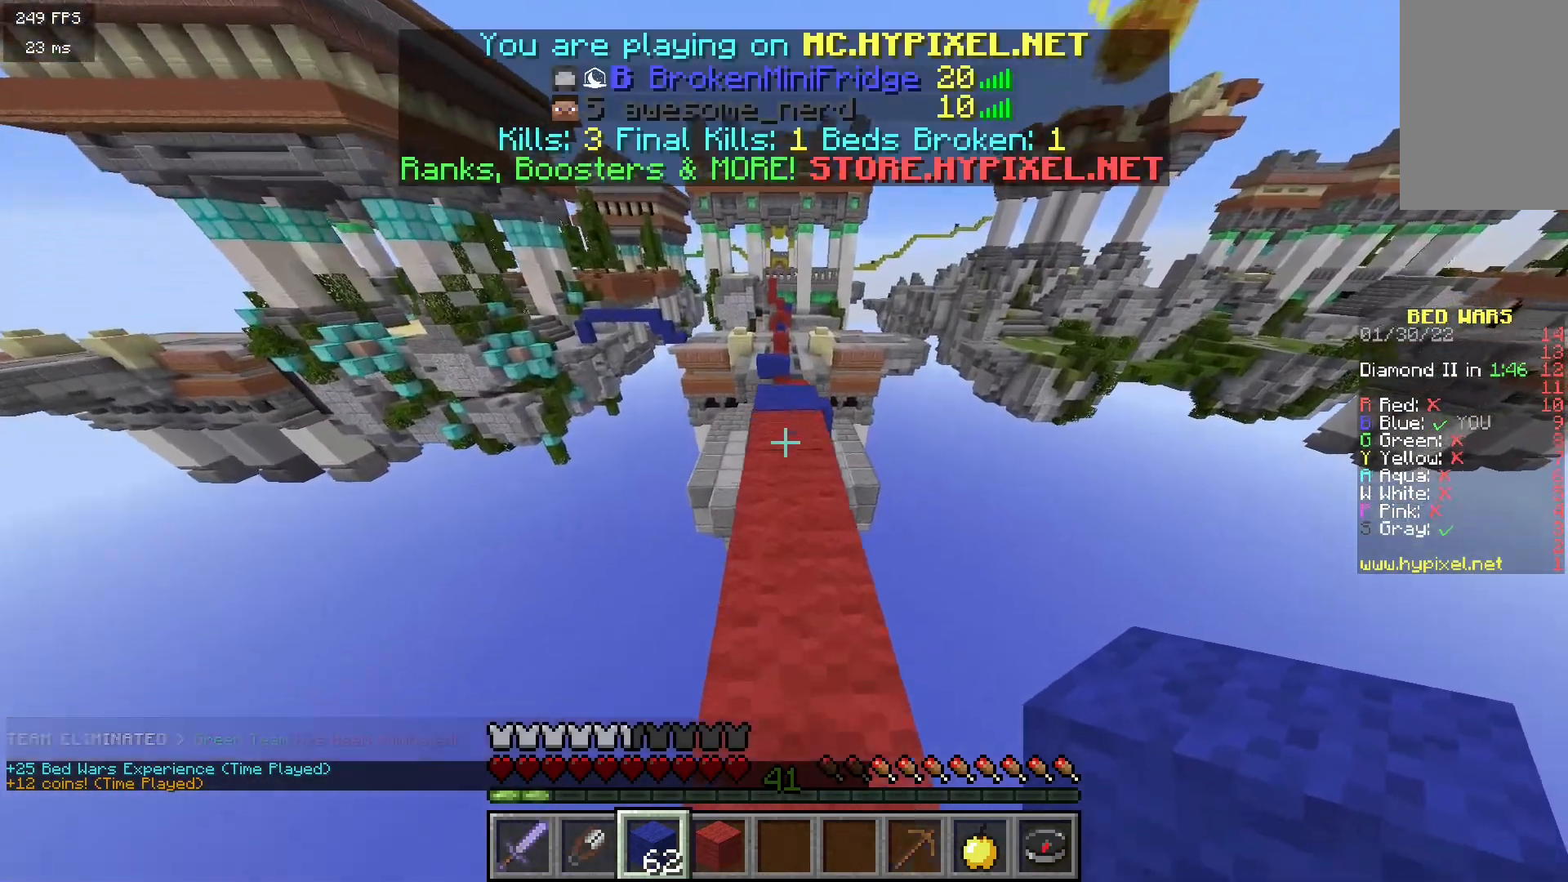
{"keys": ["w"], "mouse": [], "events": []}
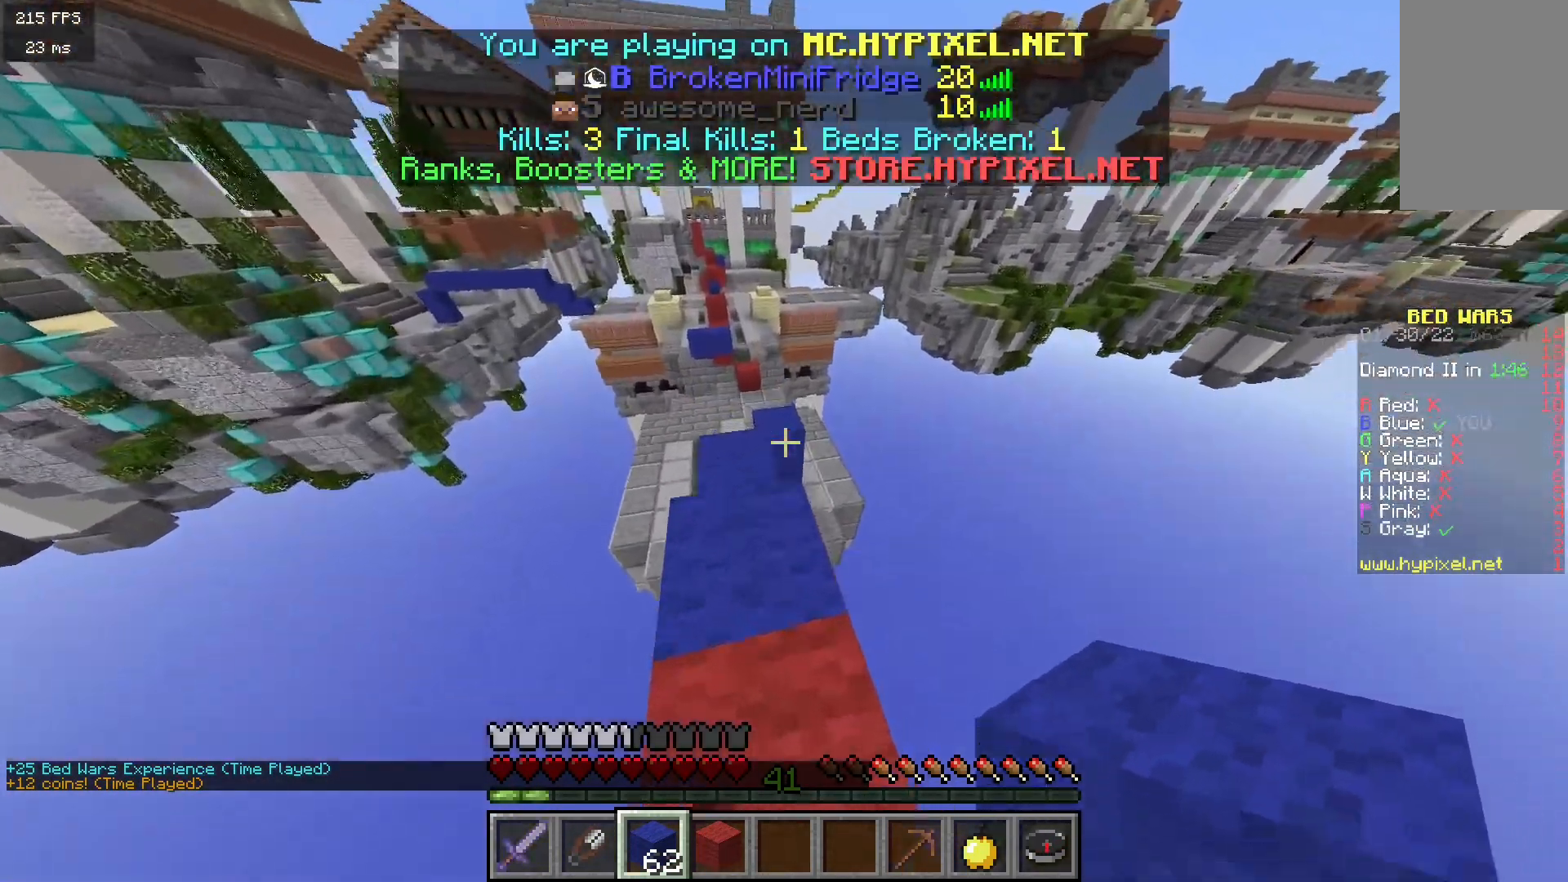
{"keys": ["w"], "mouse": [], "events": []}
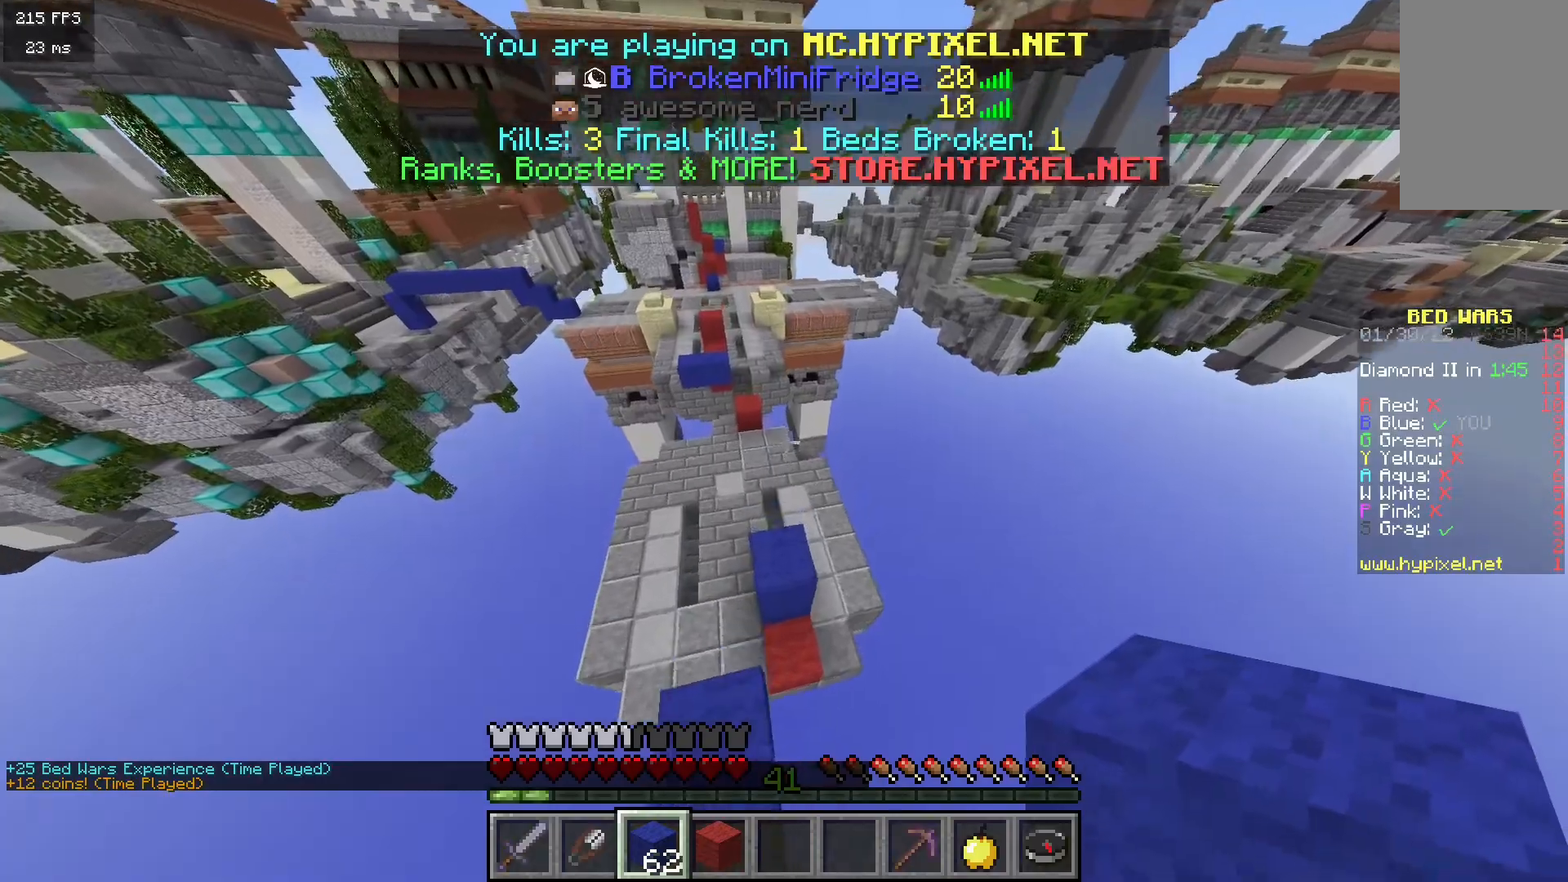
{"keys": ["w"], "mouse": [], "events": []}
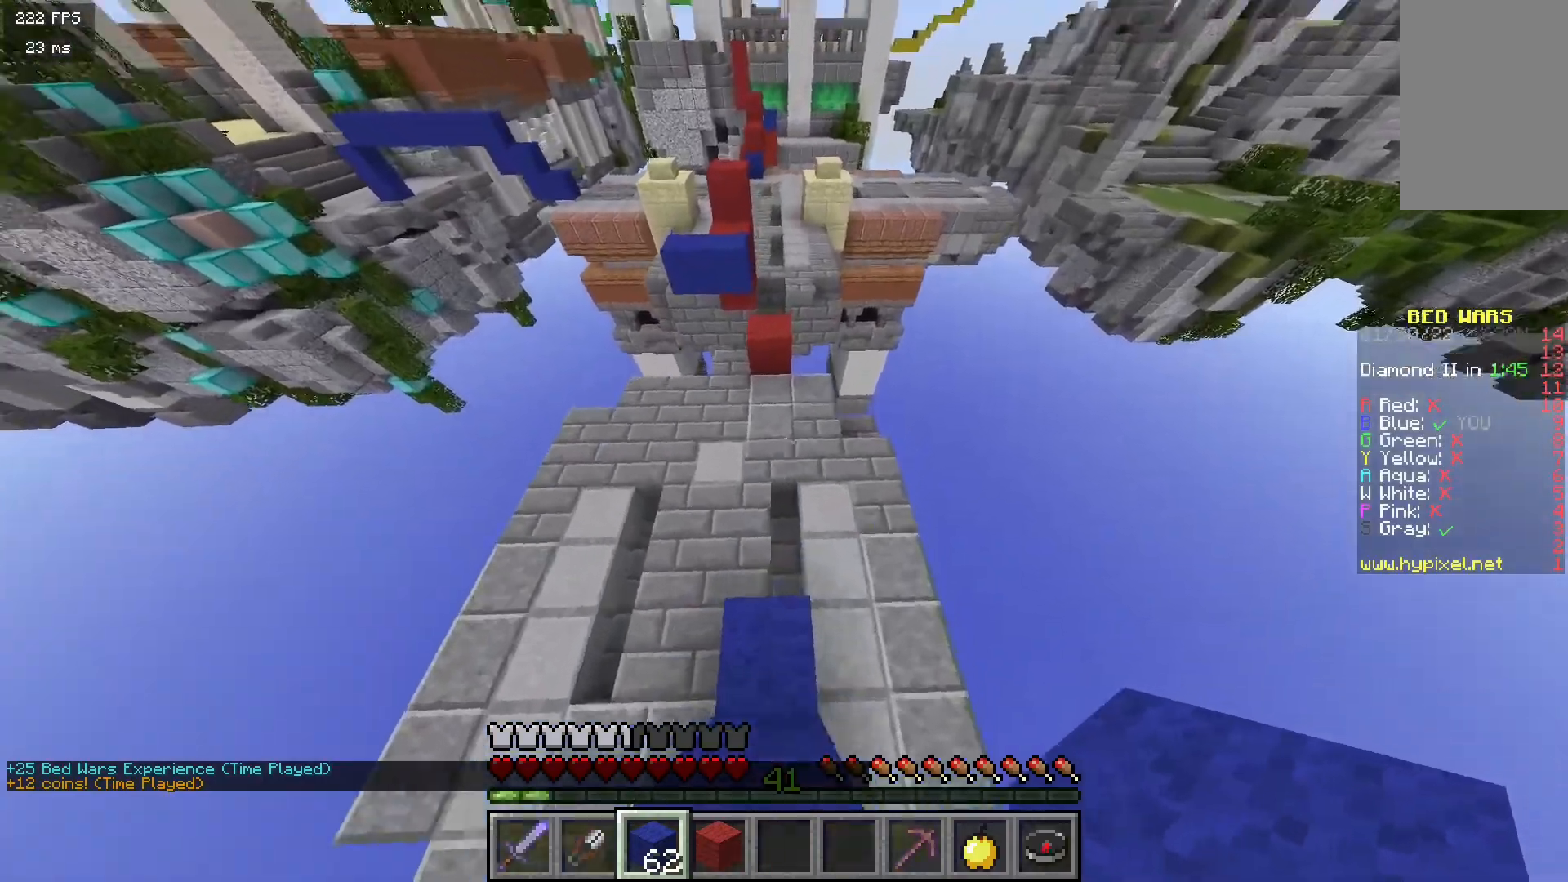
{"keys": ["w"], "mouse": [], "events": []}
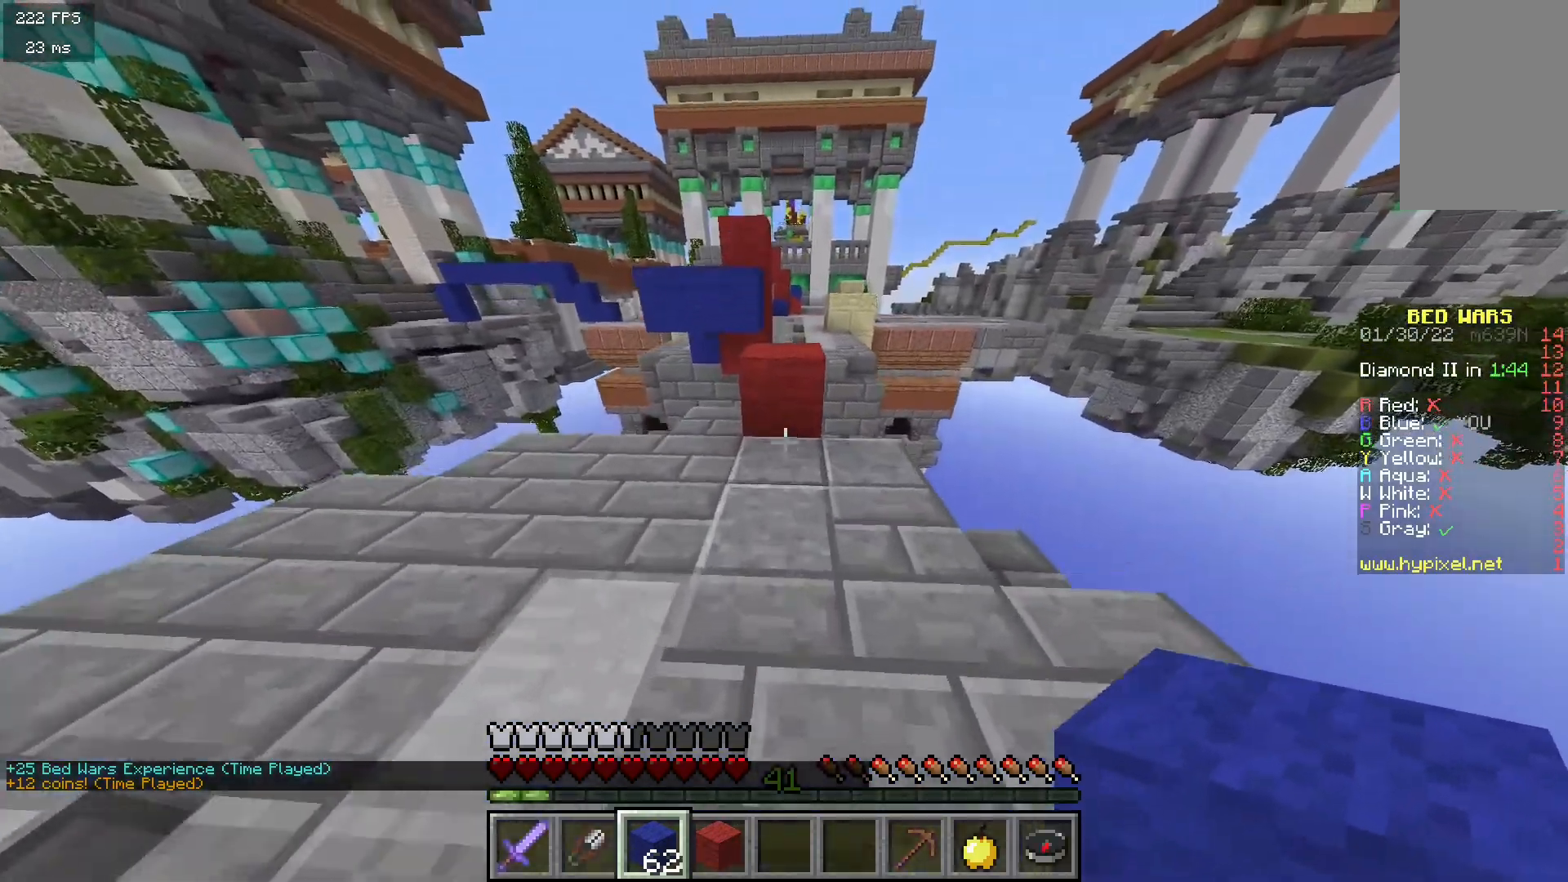
{"keys": [], "mouse": ["right"], "events": [[267, "d", "down"], [367, "mouse_right", "down"], [433, "d", "up"], [467, "w", "up"]]}
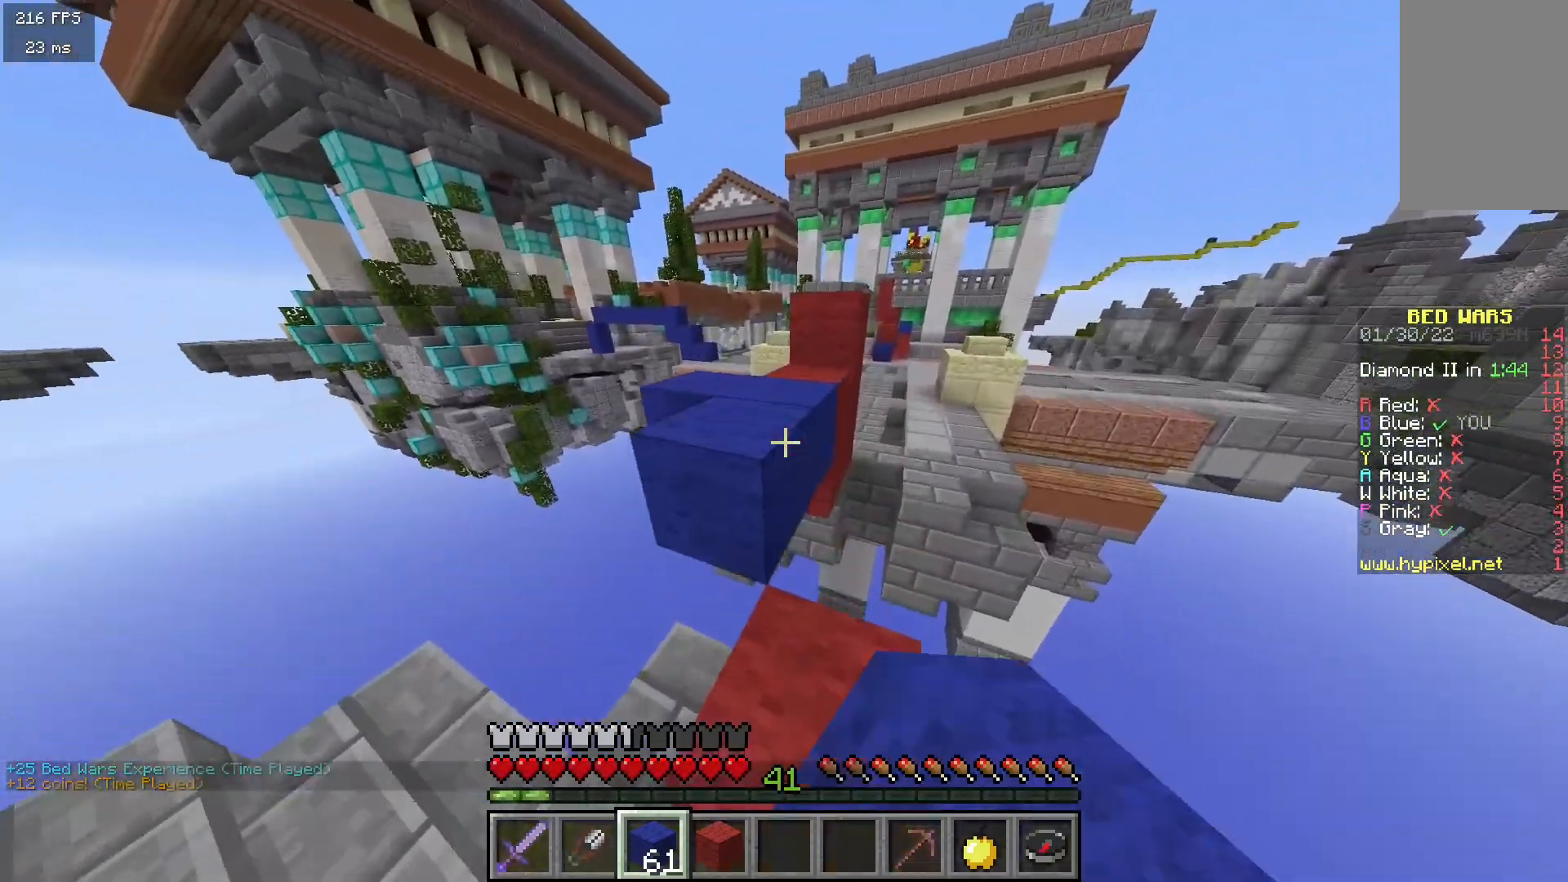
{"keys": ["w"], "mouse": [], "events": [[17, "mouse_right", "up"], [33, "w", "down"]]}
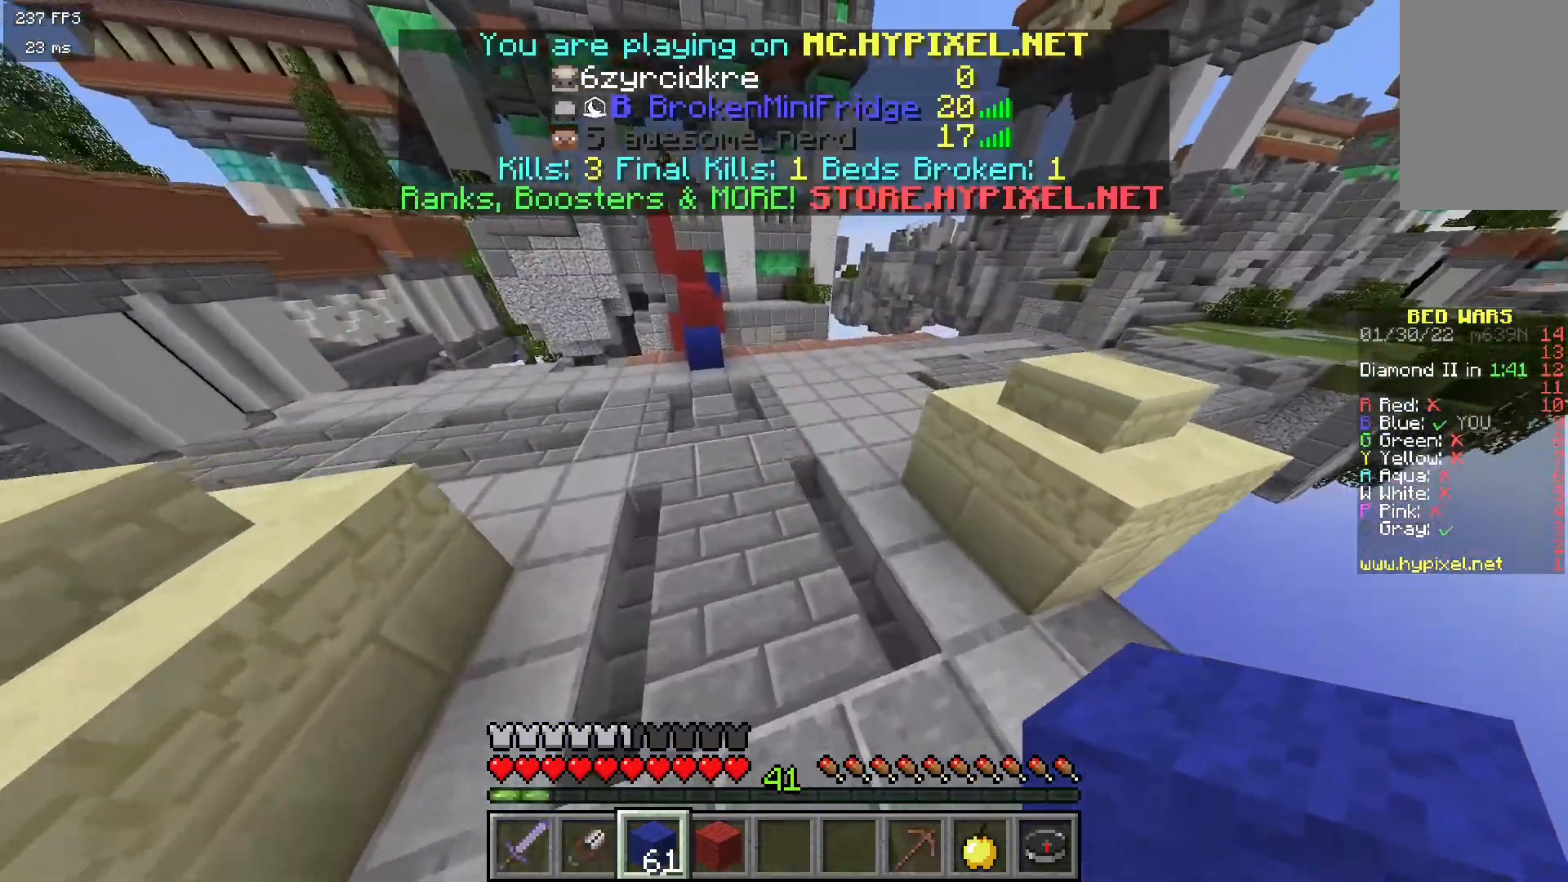
{"keys": ["w"], "mouse": [], "events": []}